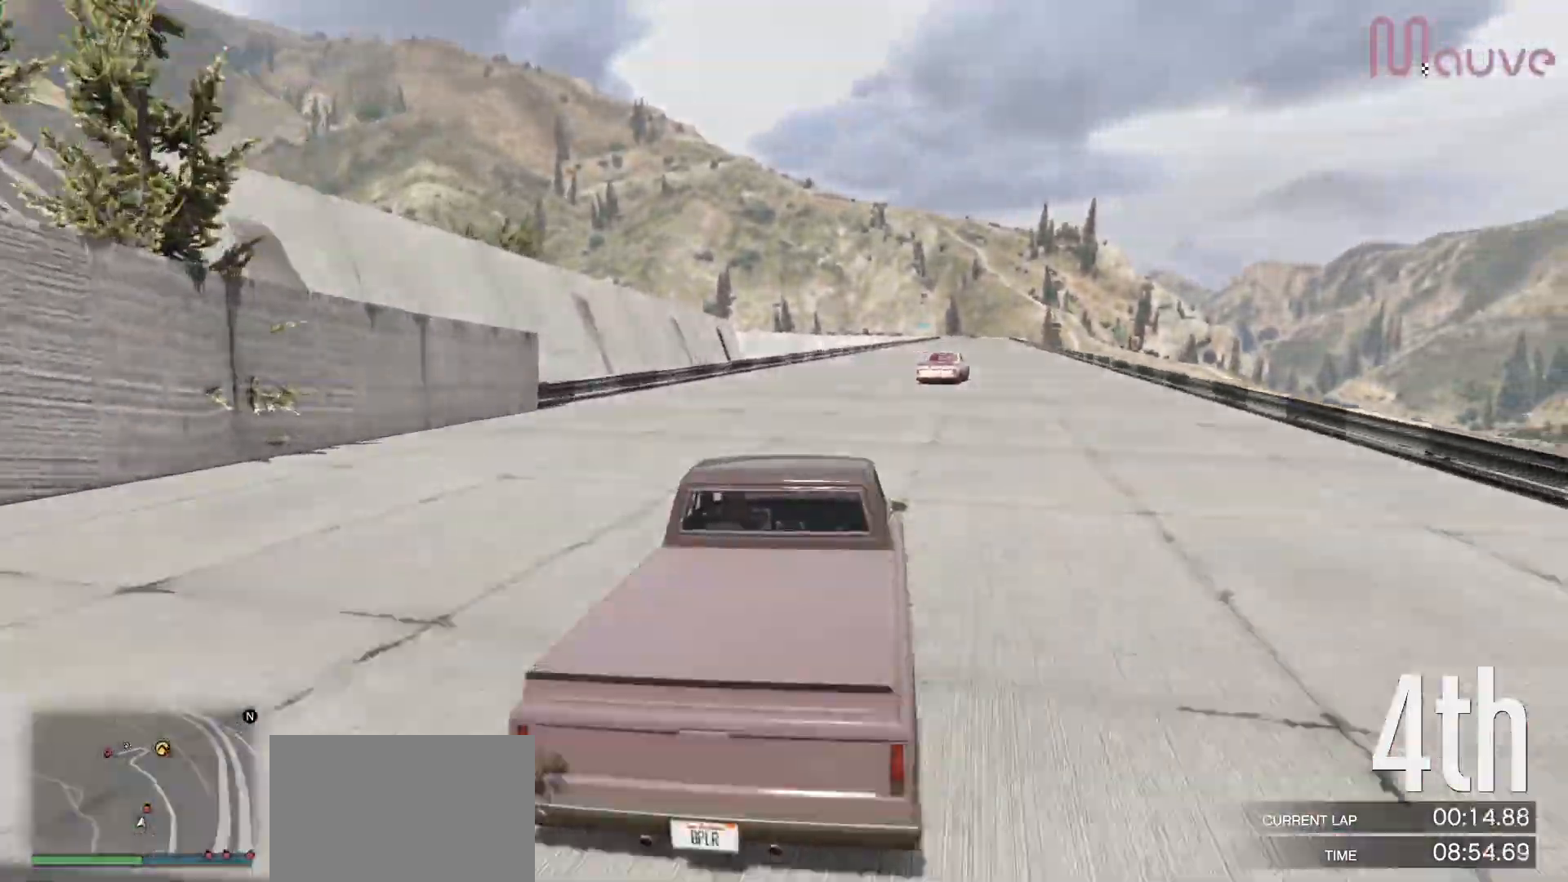
Gameplay with a controller (Xbox layout); each line is a JSON object with the inputs held at the frame after it. "events" lists button and stick changes between this image and that frame as [ms after this image, input, new state], when the widget could be followed in between. Not read: DPAD_DOWN.
{"buttons": ["R2"], "left_stick": "center", "right_stick": "center", "events": [[50, "left_stick", "right"], [150, "left_stick", "center"], [333, "left_stick", "right"], [417, "left_stick", "center"]]}
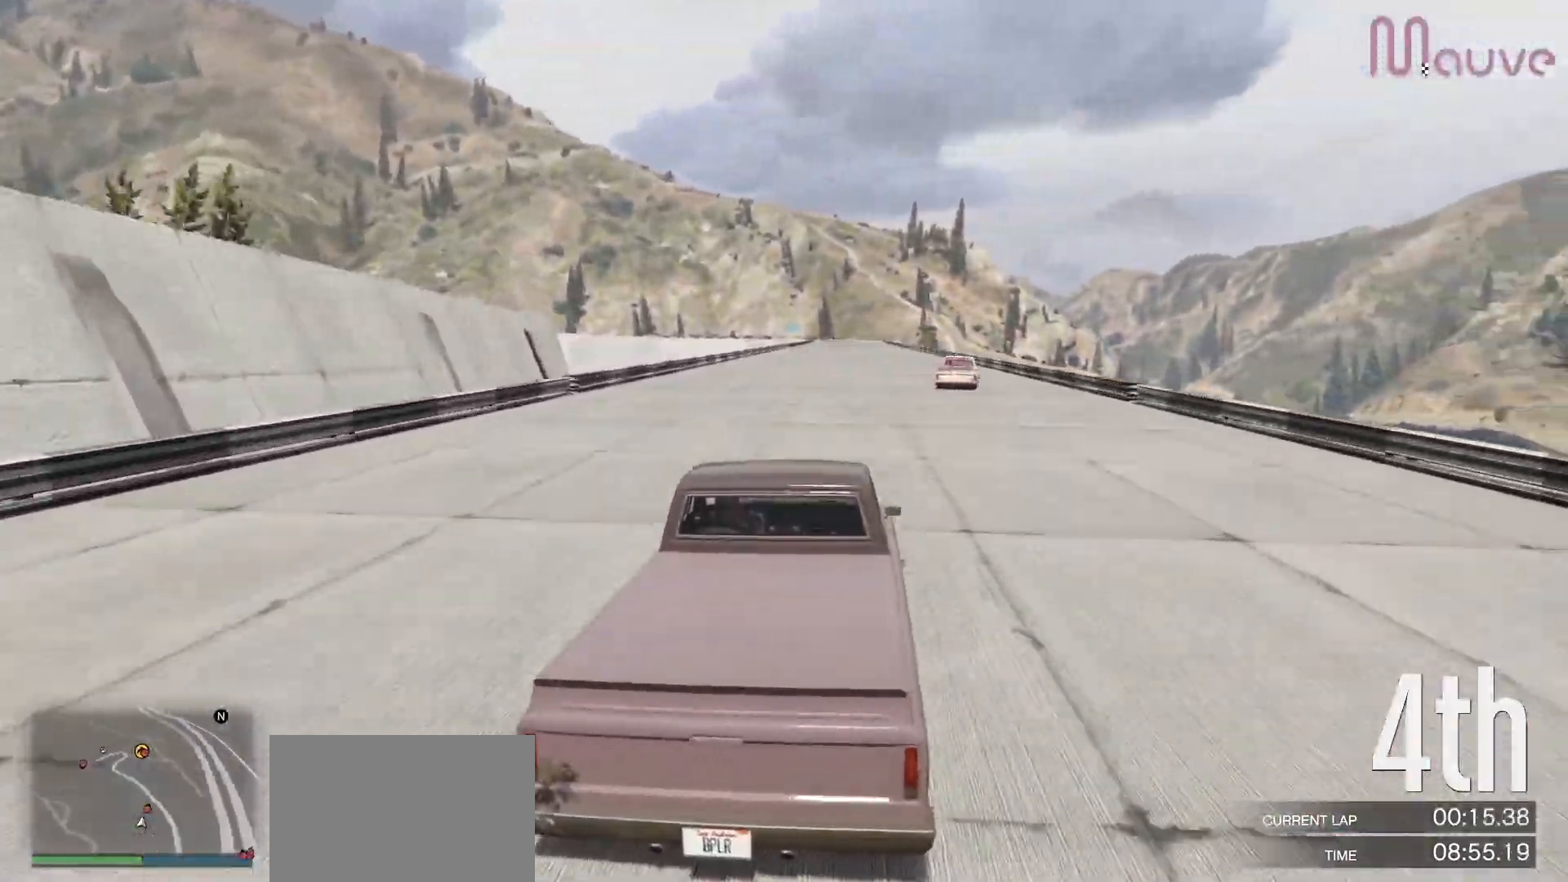
{"buttons": ["R2"], "left_stick": "center", "right_stick": "center", "events": [[117, "left_stick", "right"], [183, "left_stick", "center"]]}
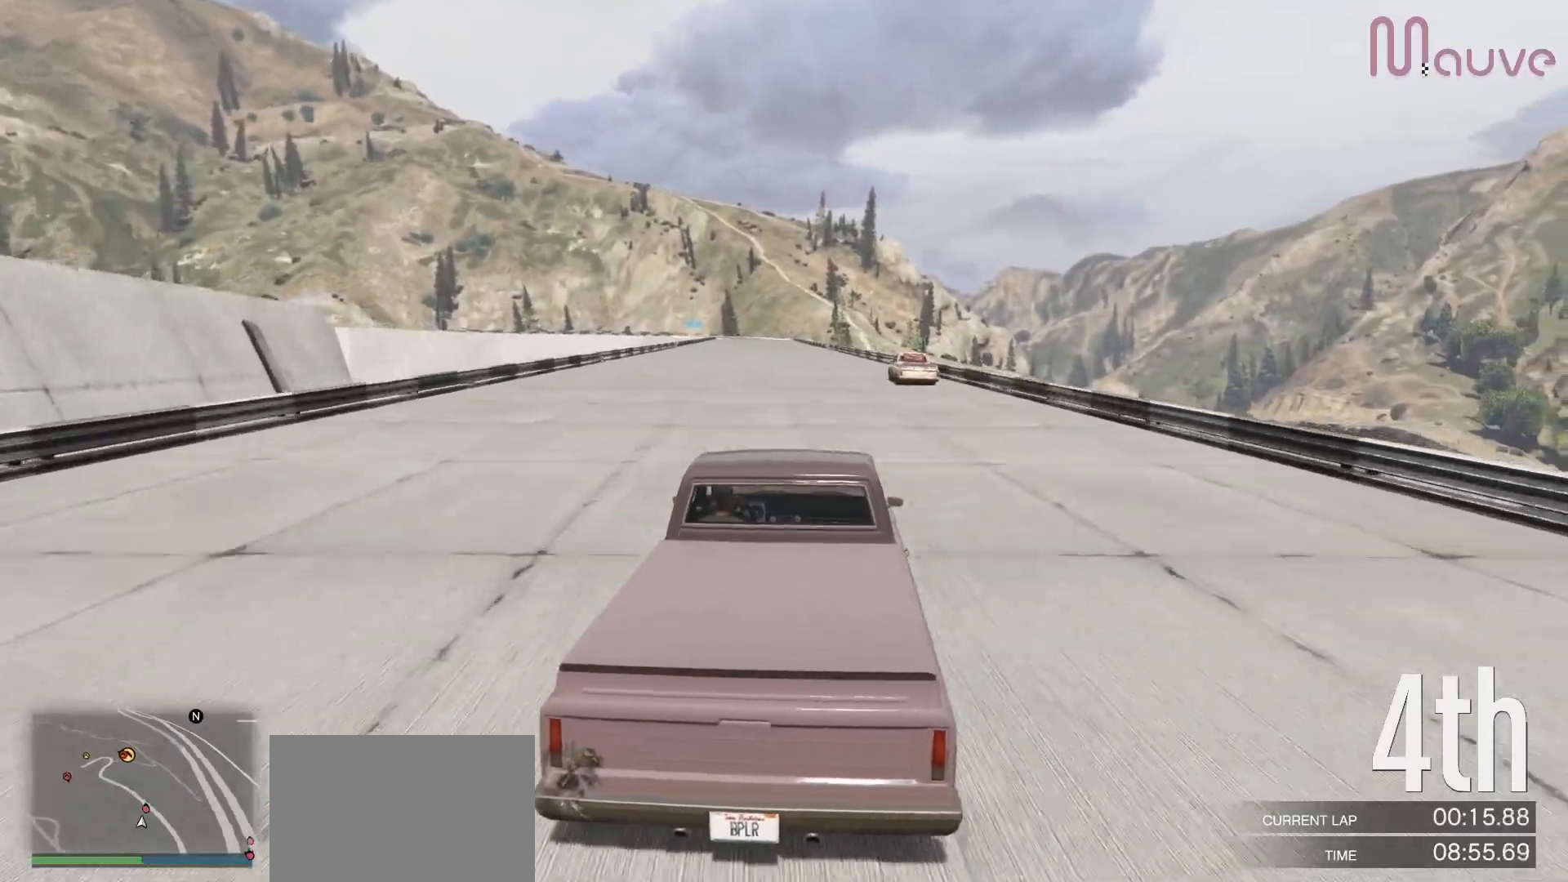
{"buttons": ["R2"], "left_stick": "center", "right_stick": "center", "events": [[217, "left_stick", "left"], [283, "left_stick", "center"]]}
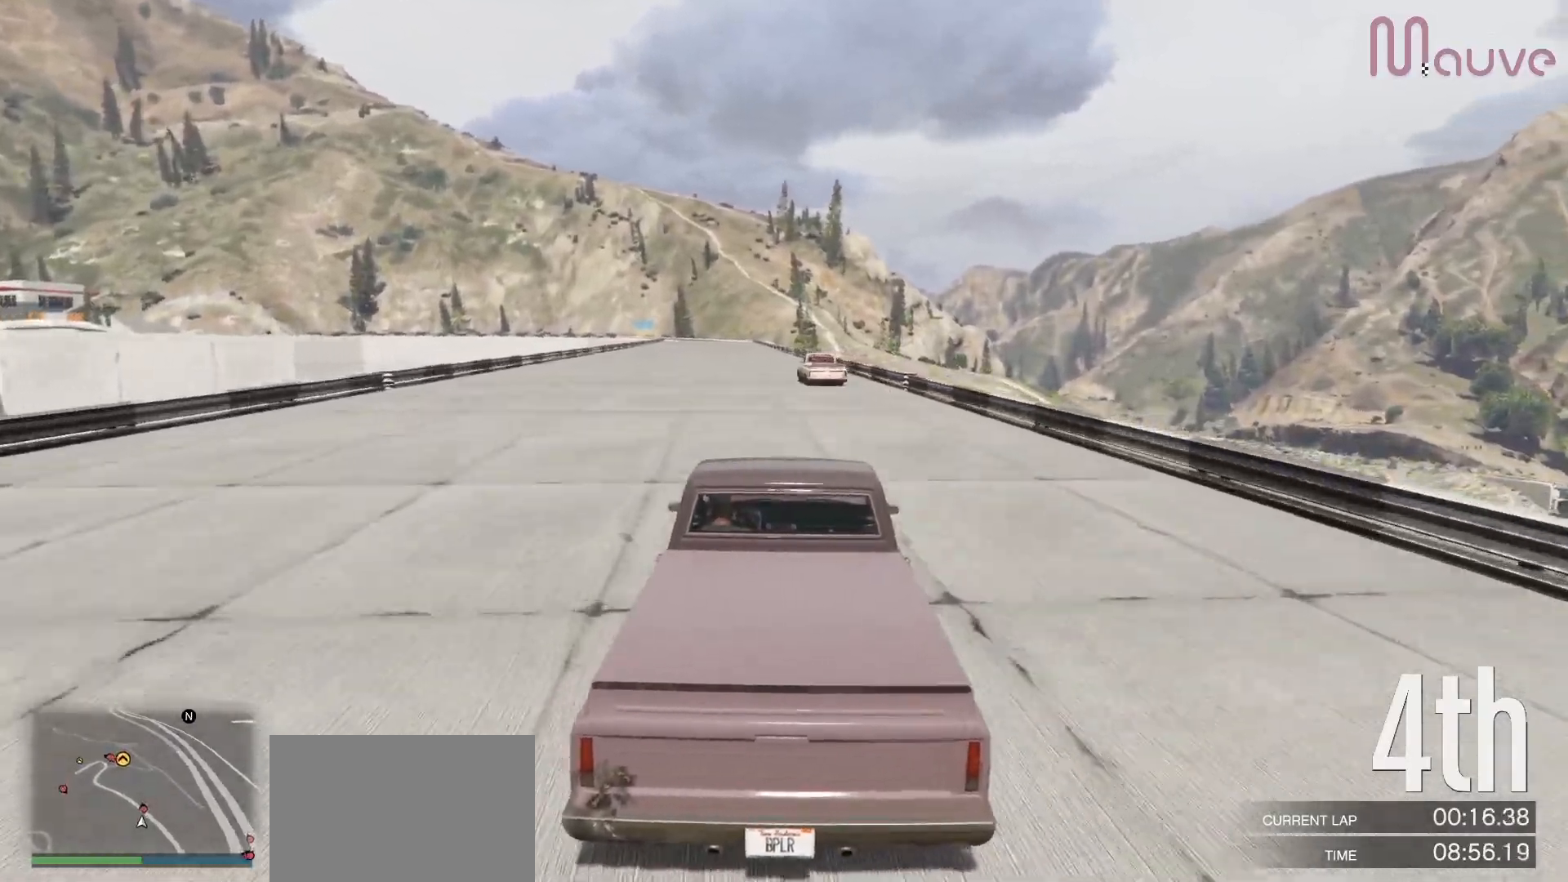
{"buttons": ["R2"], "left_stick": "center", "right_stick": "center", "events": [[67, "left_stick", "left"], [133, "left_stick", "center"]]}
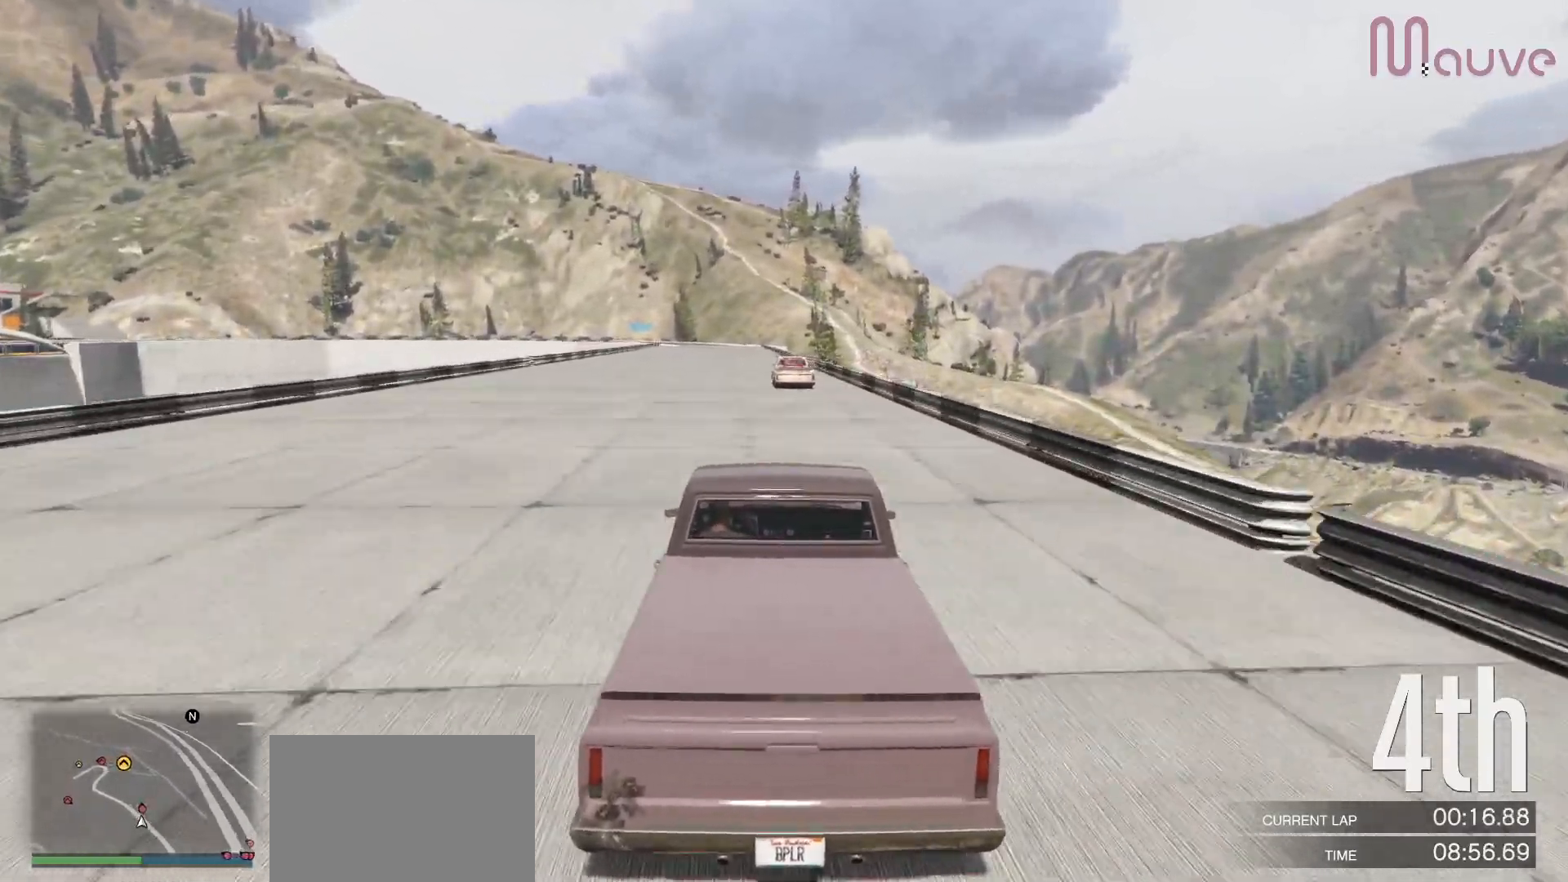
{"buttons": ["R2"], "left_stick": "center", "right_stick": "center", "events": []}
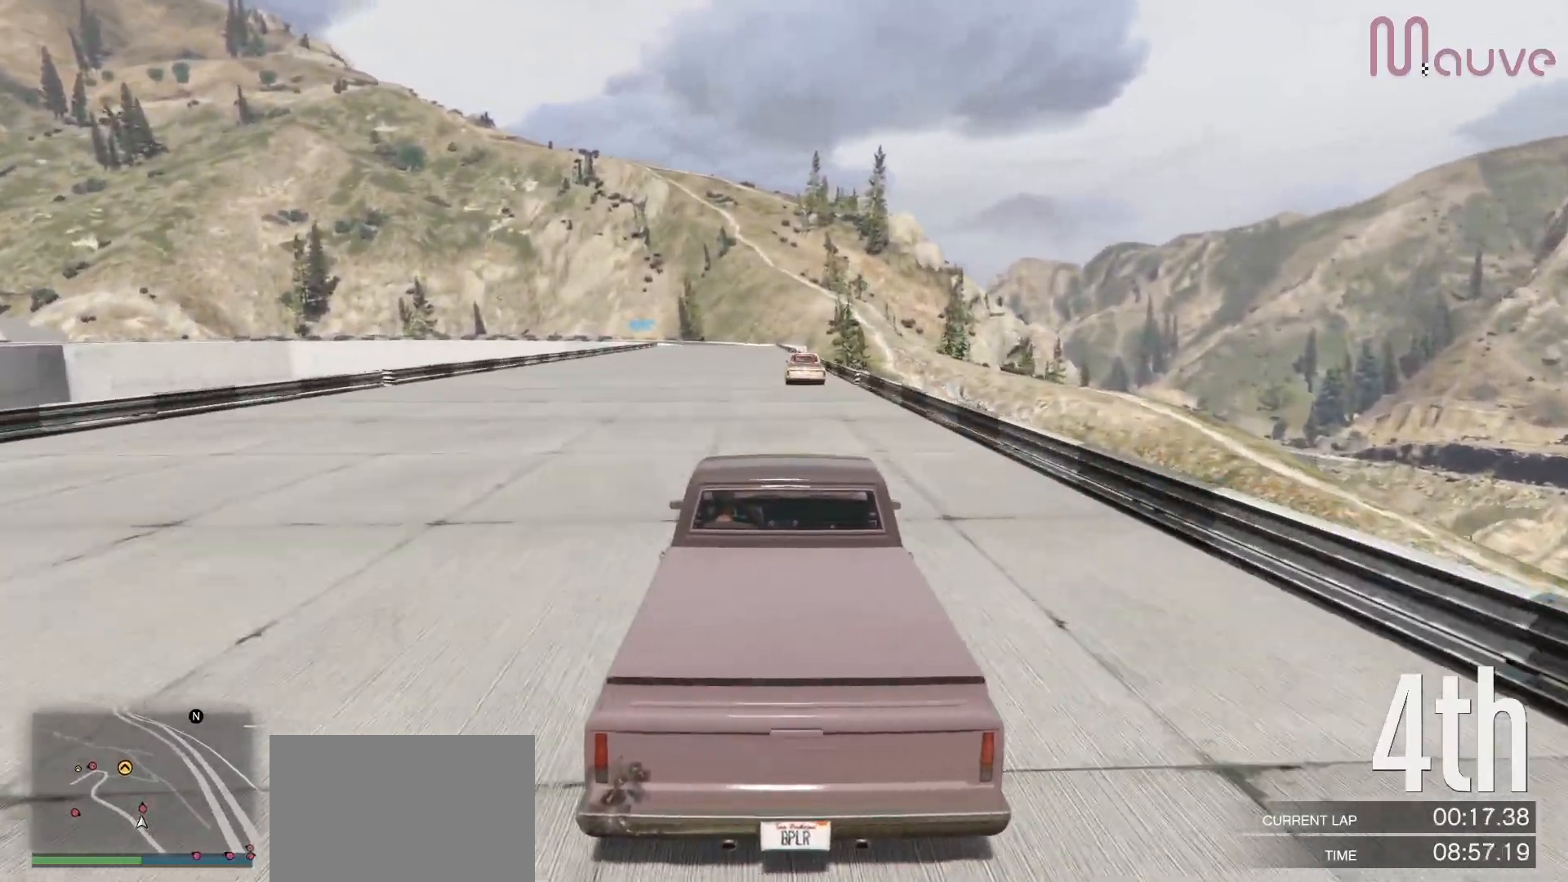
{"buttons": ["R2"], "left_stick": "center", "right_stick": "center", "events": []}
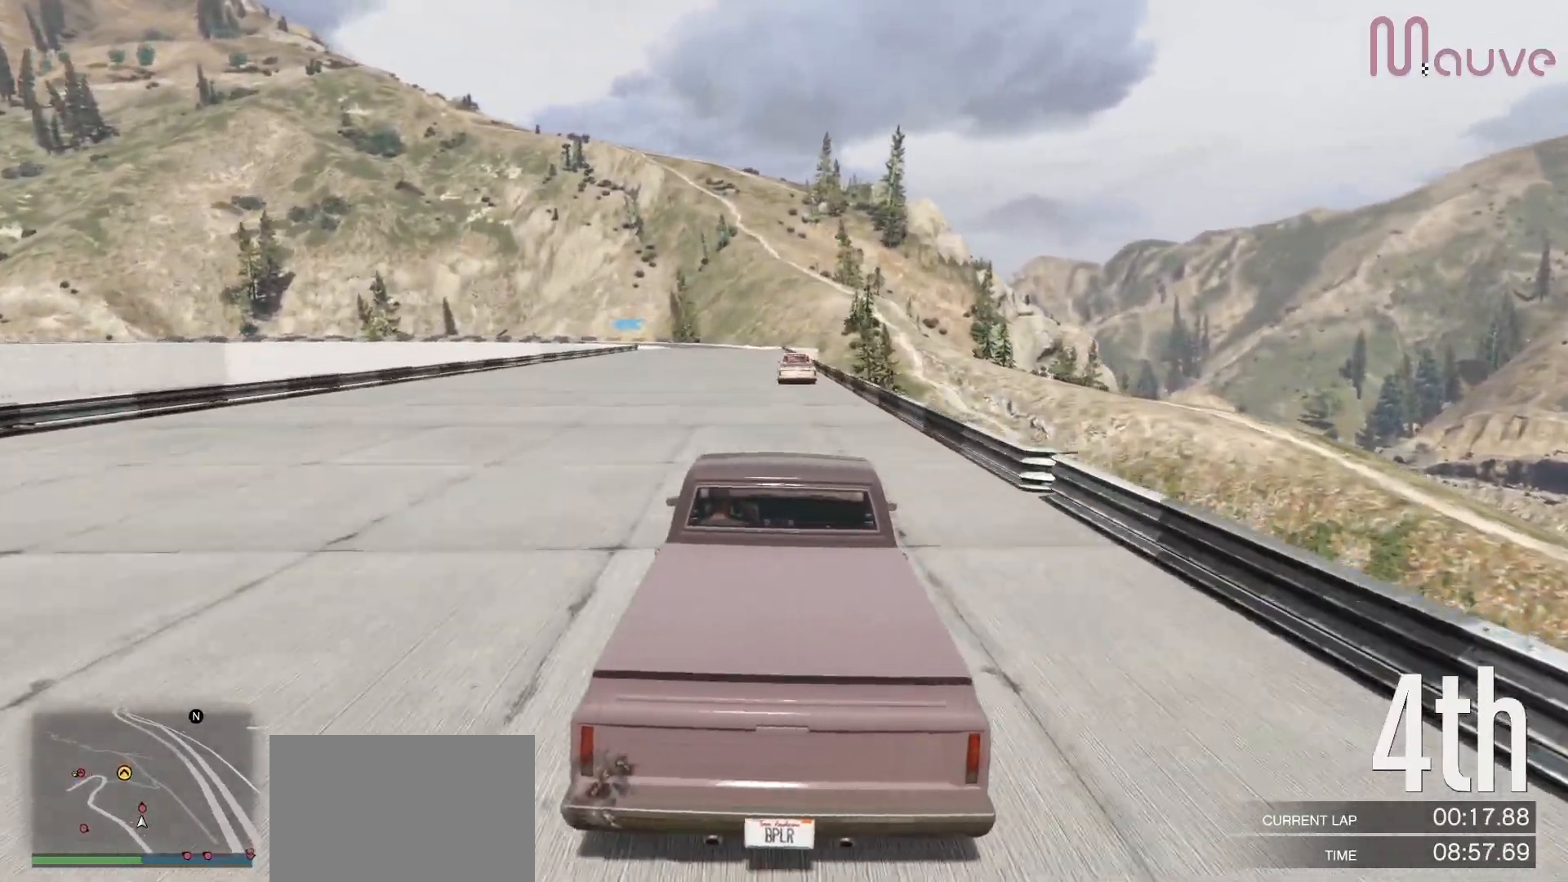
{"buttons": ["R2"], "left_stick": "center", "right_stick": "center", "events": []}
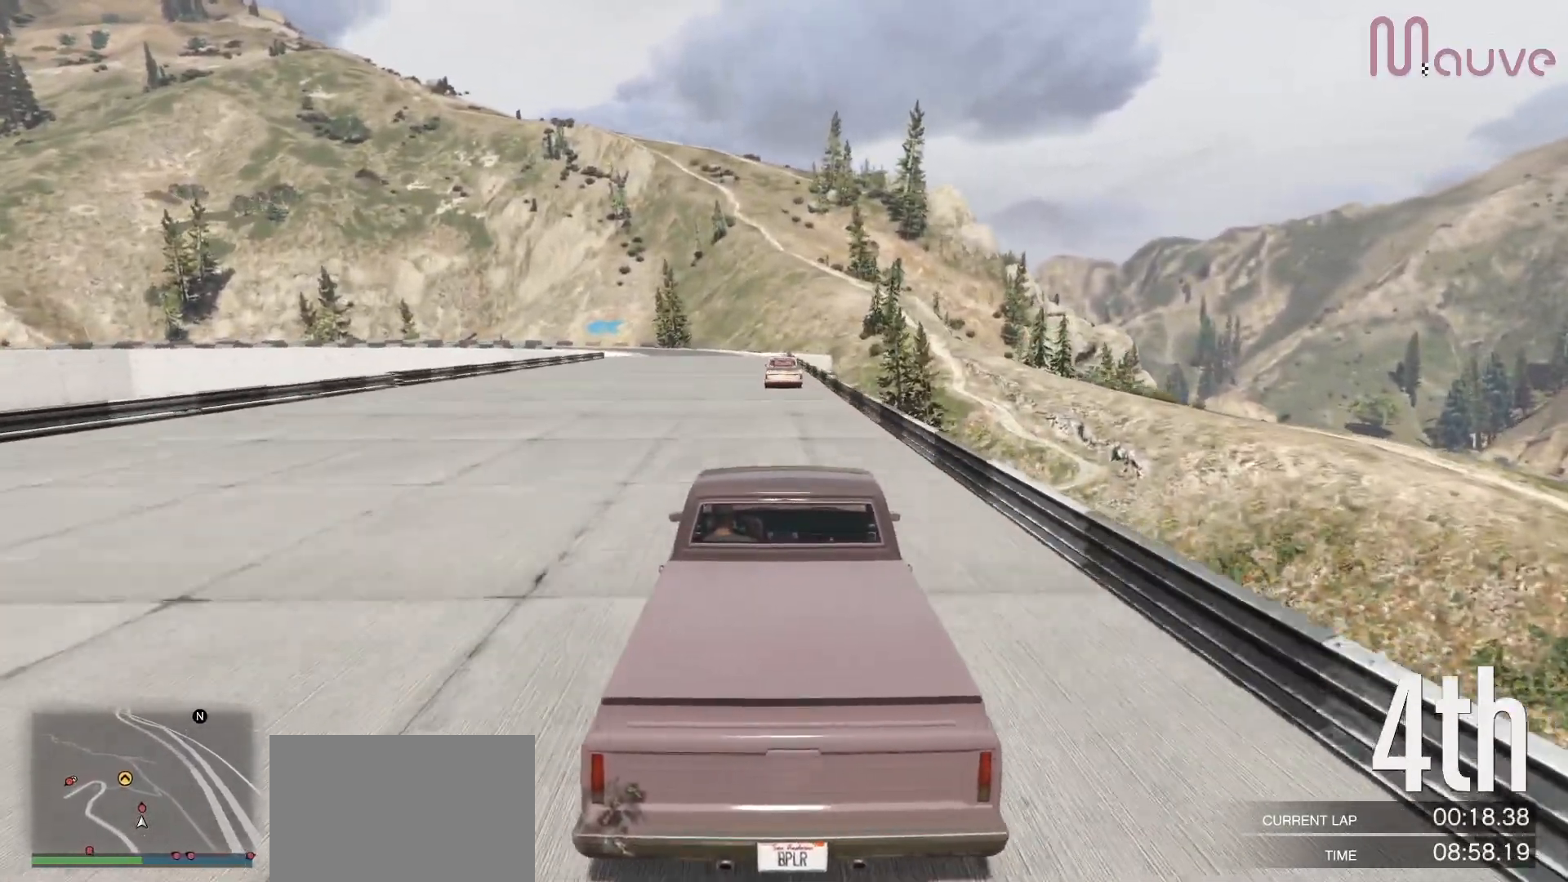
{"buttons": ["R2"], "left_stick": "center", "right_stick": "center", "events": []}
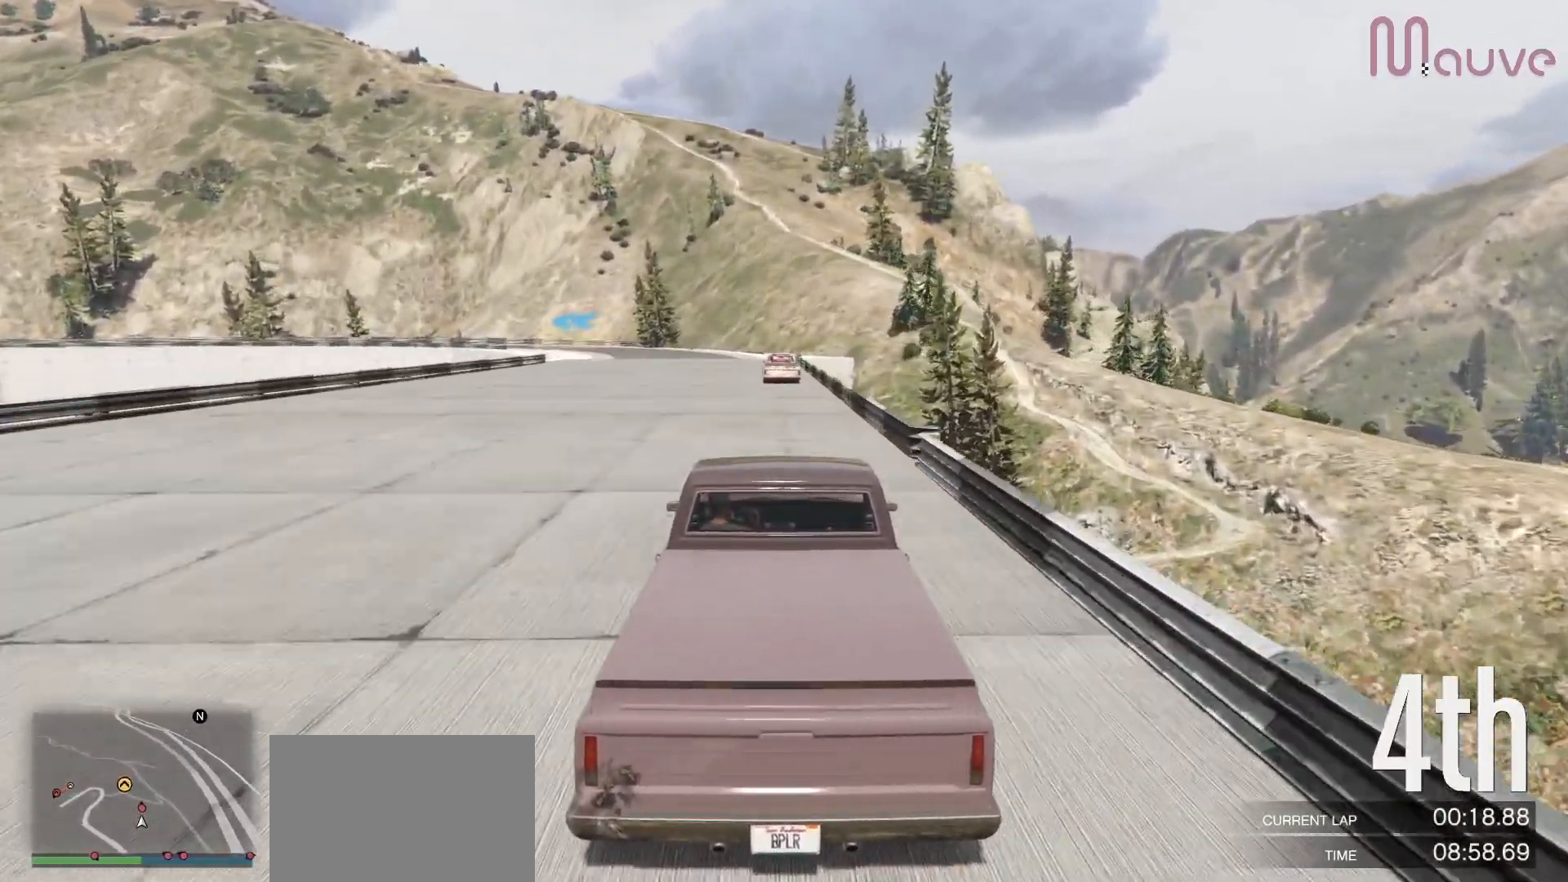
{"buttons": ["R2"], "left_stick": "left", "right_stick": "center", "events": [[400, "left_stick", "left"]]}
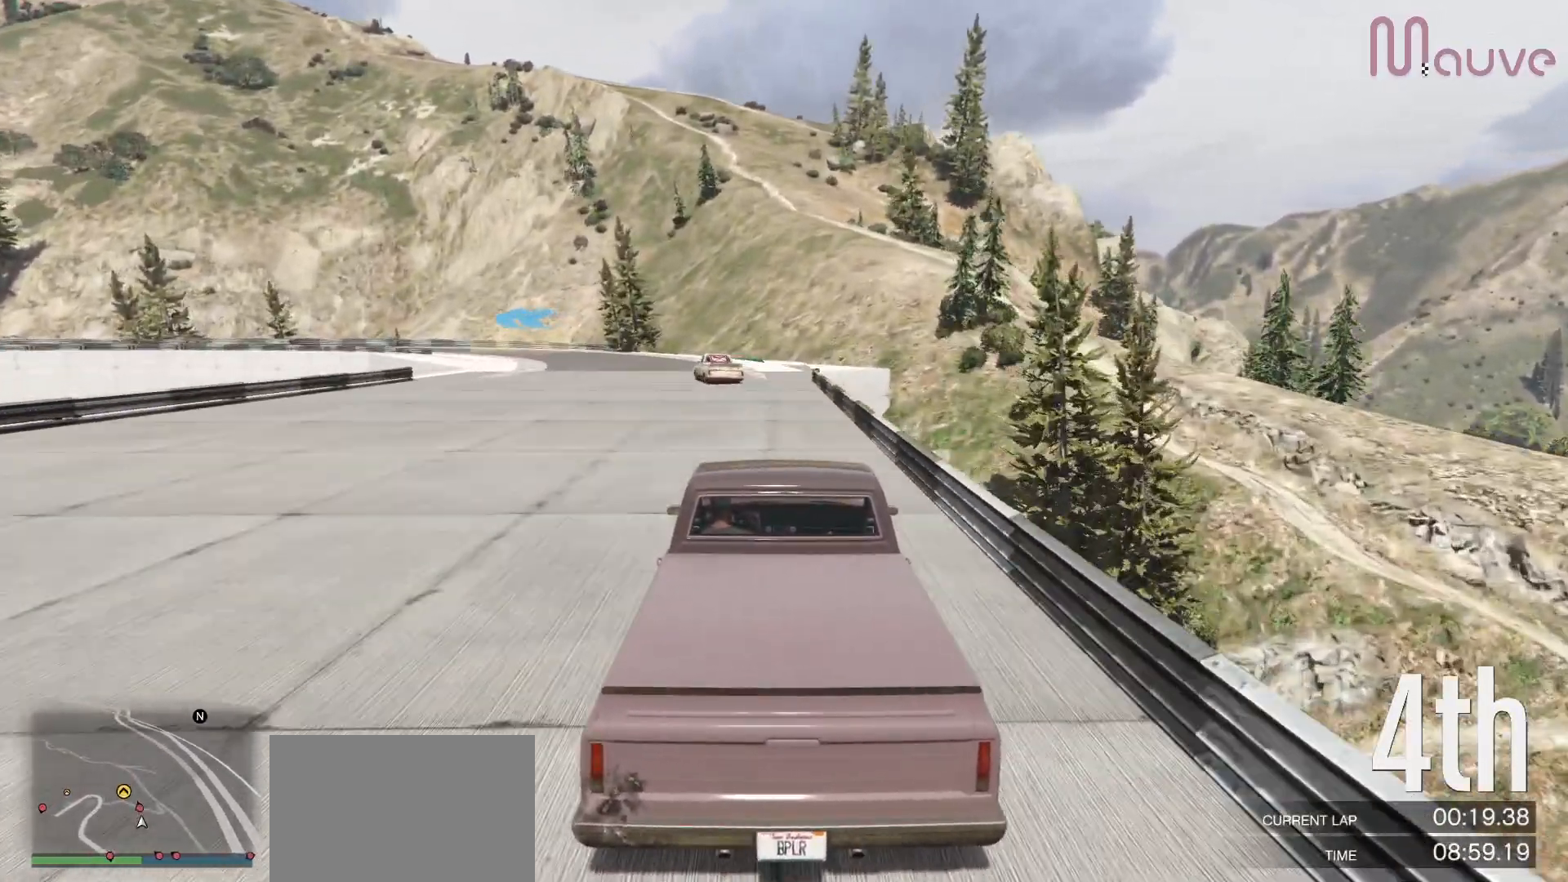
{"buttons": ["R2"], "left_stick": "left", "right_stick": "center", "events": [[67, "left_stick", "center"], [350, "left_stick", "left"]]}
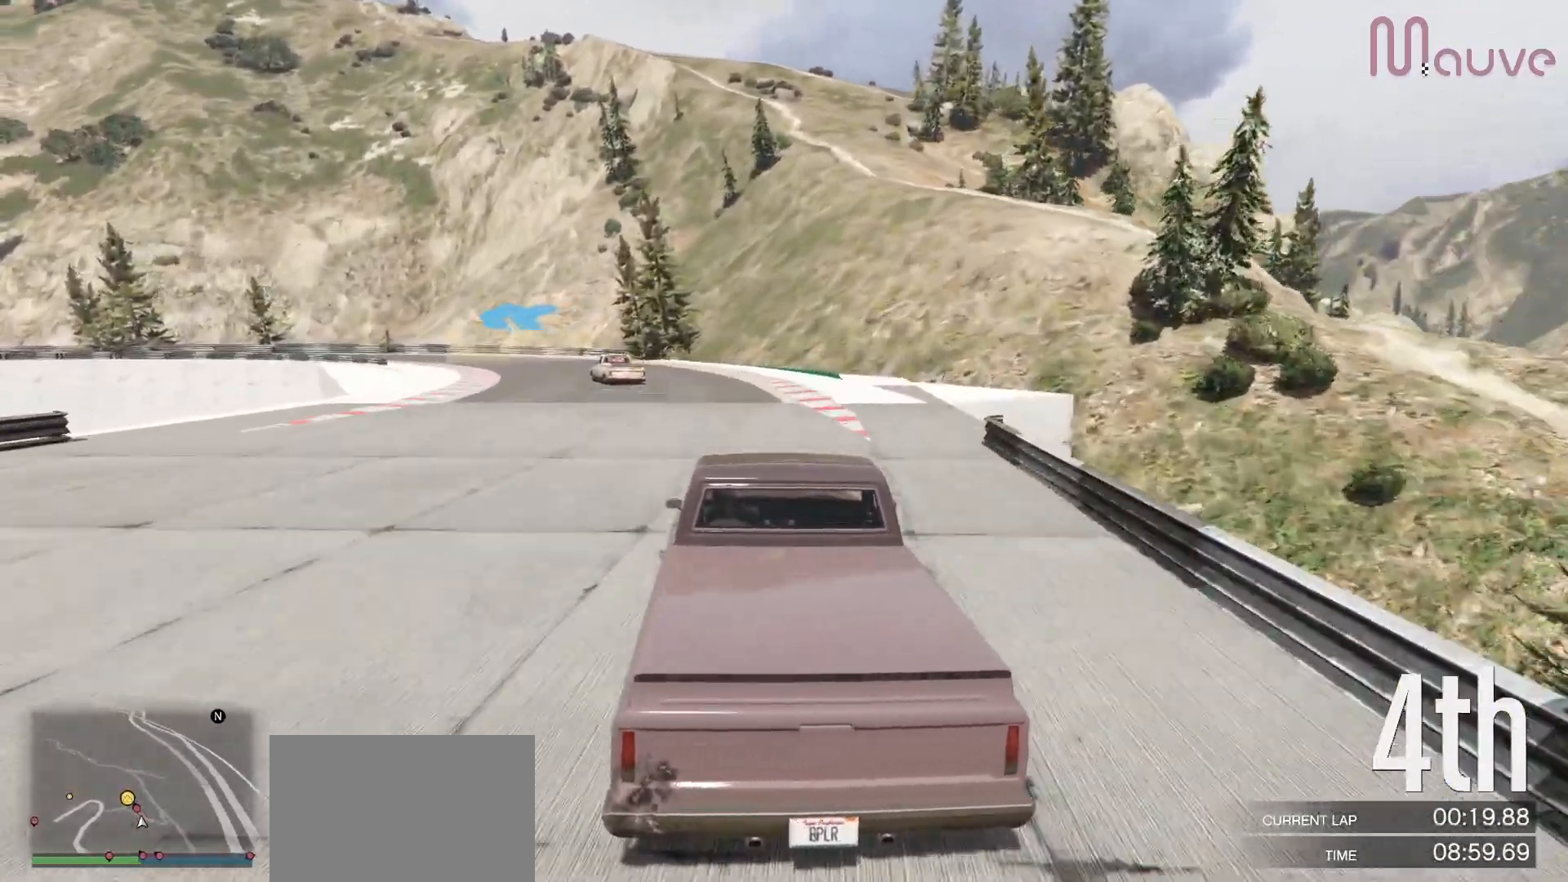
{"buttons": ["R2"], "left_stick": "left", "right_stick": "center", "events": [[33, "left_stick", "center"], [83, "left_stick", "left"], [300, "left_stick", "center"], [367, "left_stick", "left"]]}
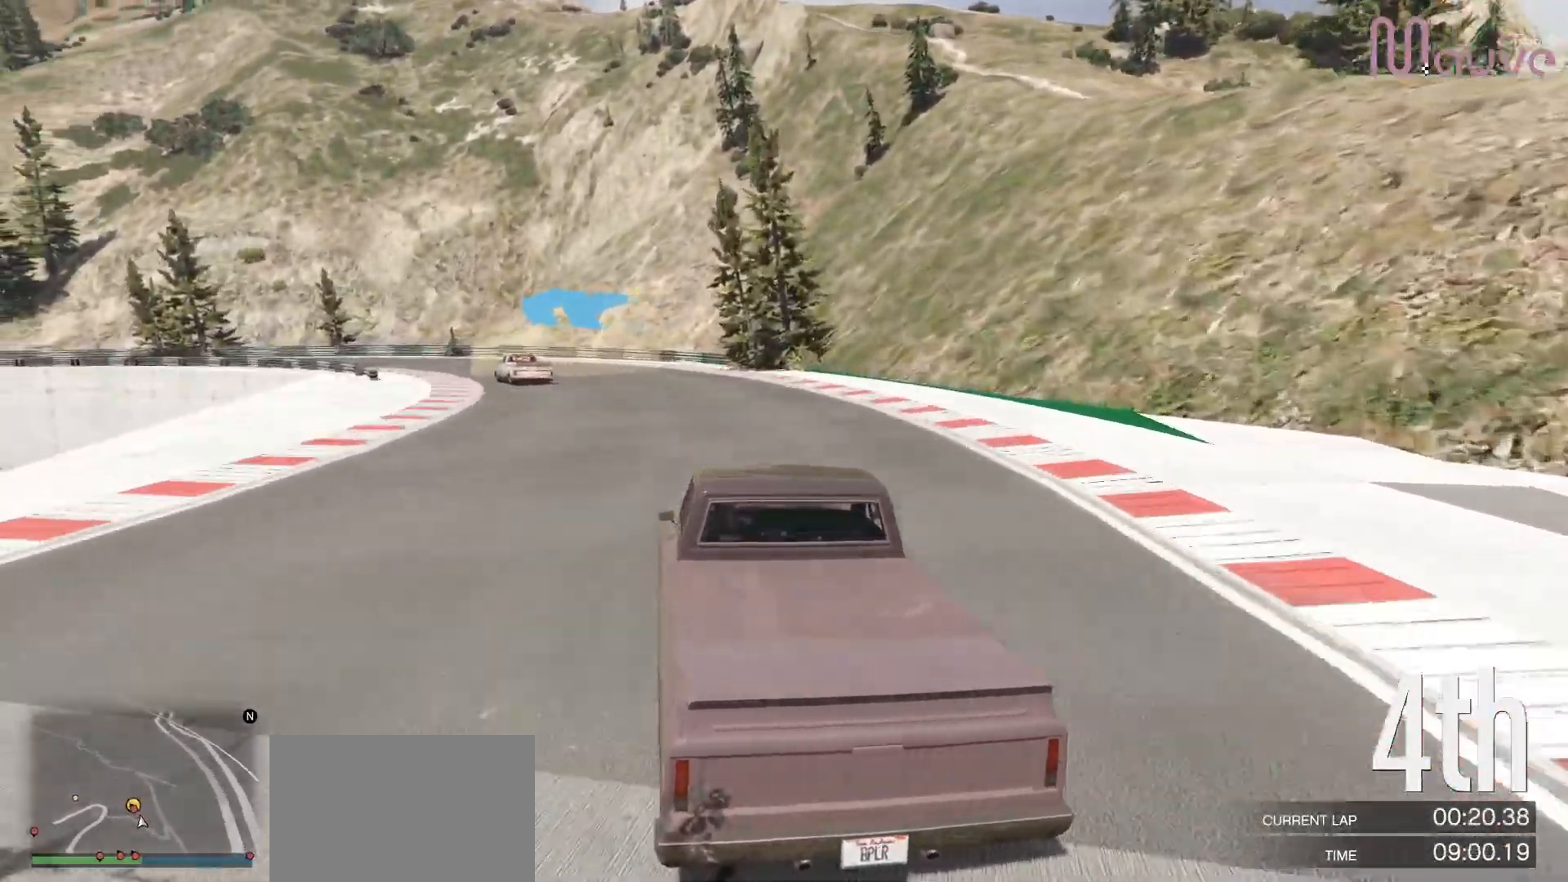
{"buttons": ["R2"], "left_stick": "left", "right_stick": "center", "events": [[67, "left_stick", "center"], [117, "left_stick", "left"]]}
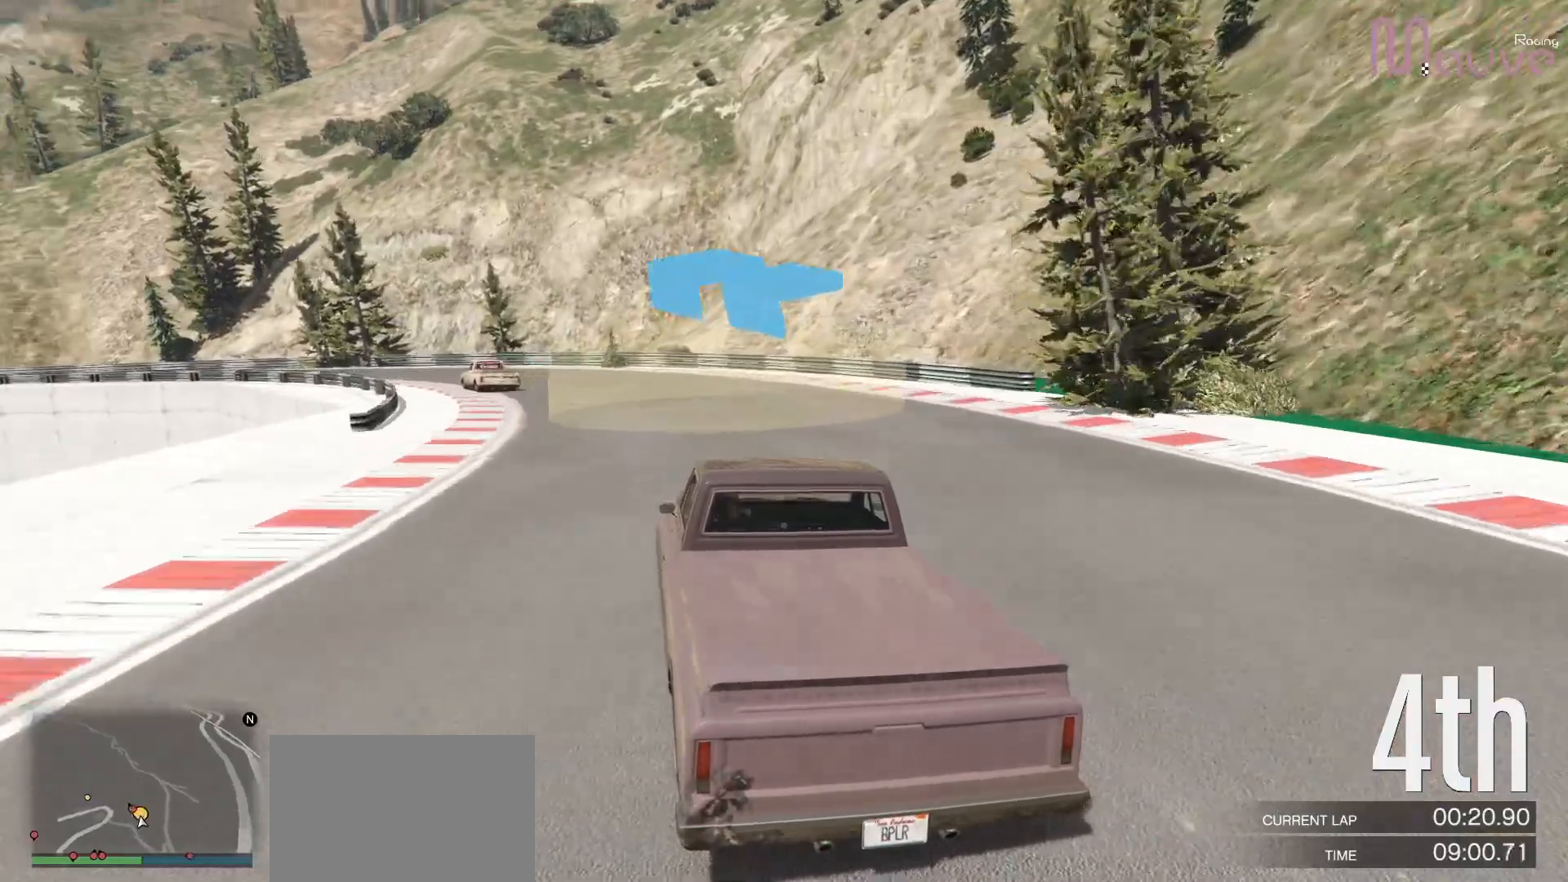
{"buttons": ["R2"], "left_stick": "left", "right_stick": "center", "events": []}
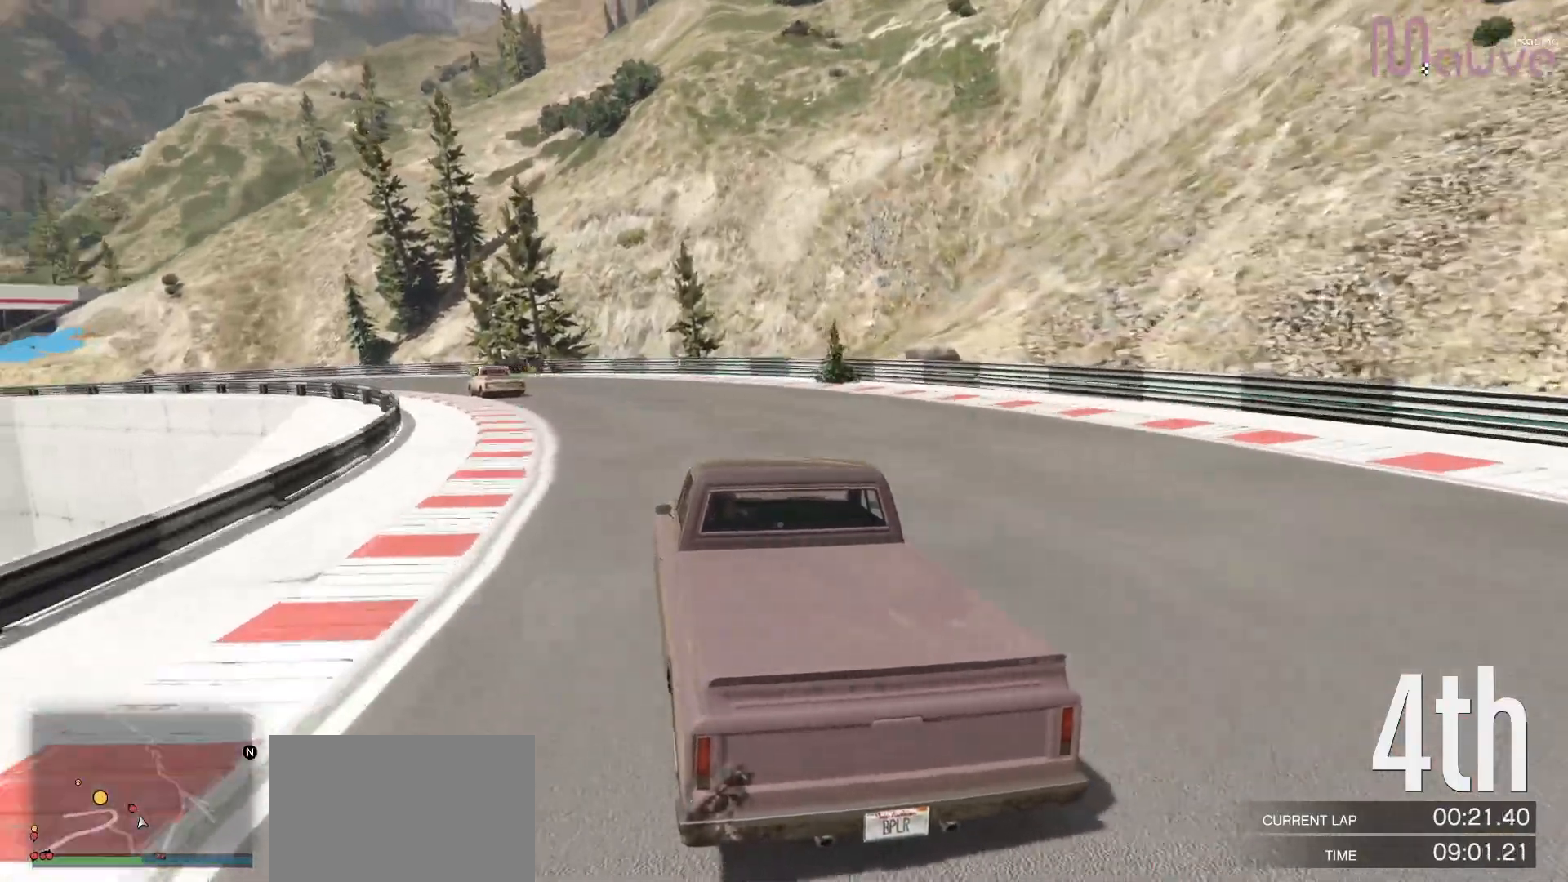
{"buttons": ["R2"], "left_stick": "left", "right_stick": "center", "events": []}
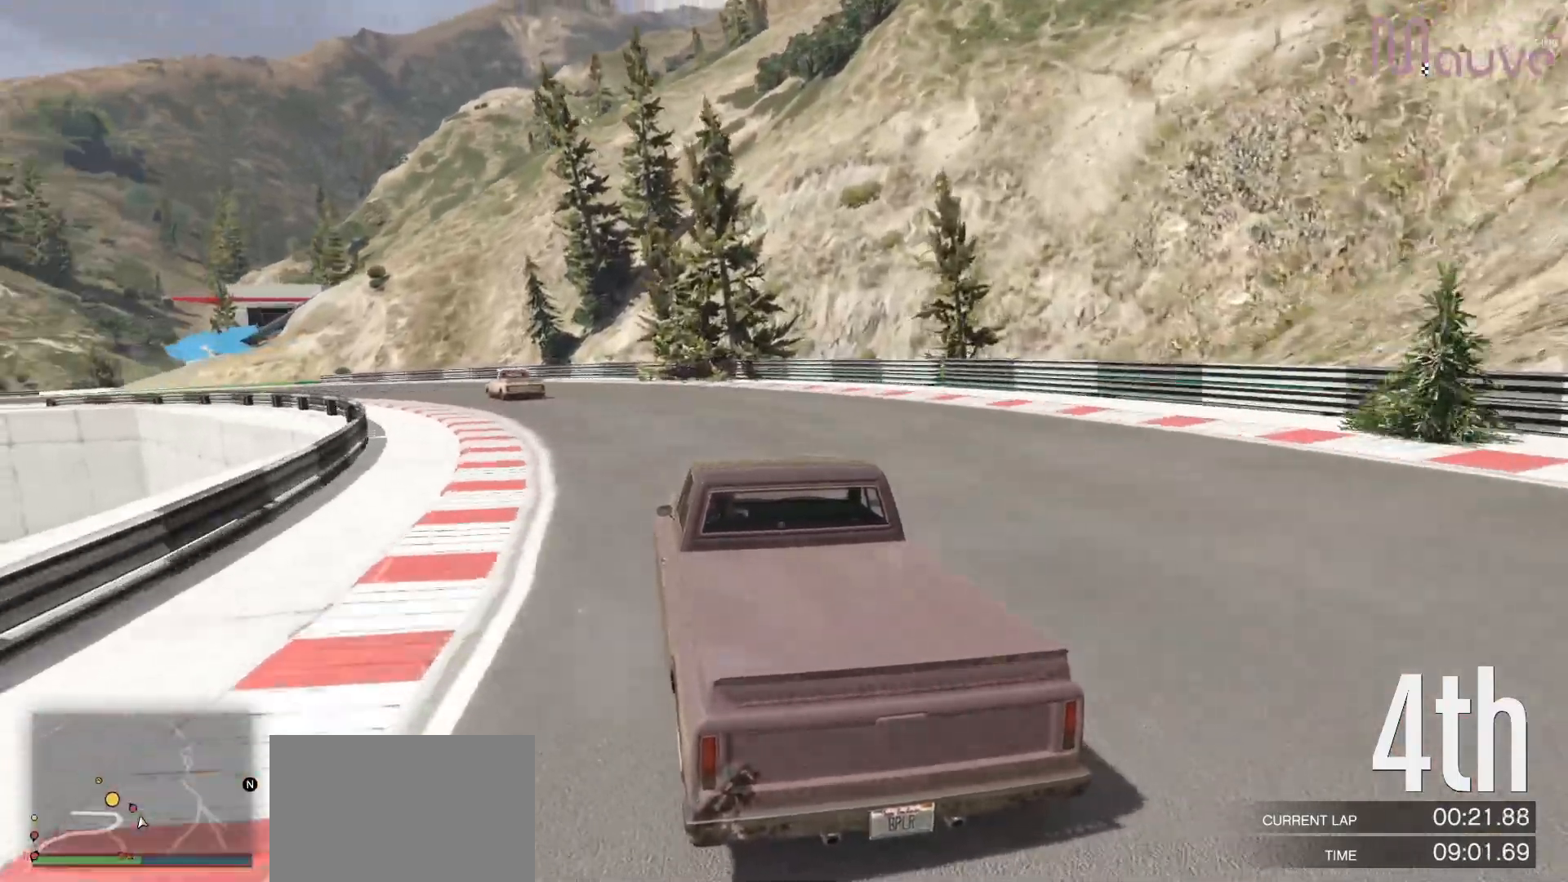
{"buttons": ["R2"], "left_stick": "left", "right_stick": "center", "events": []}
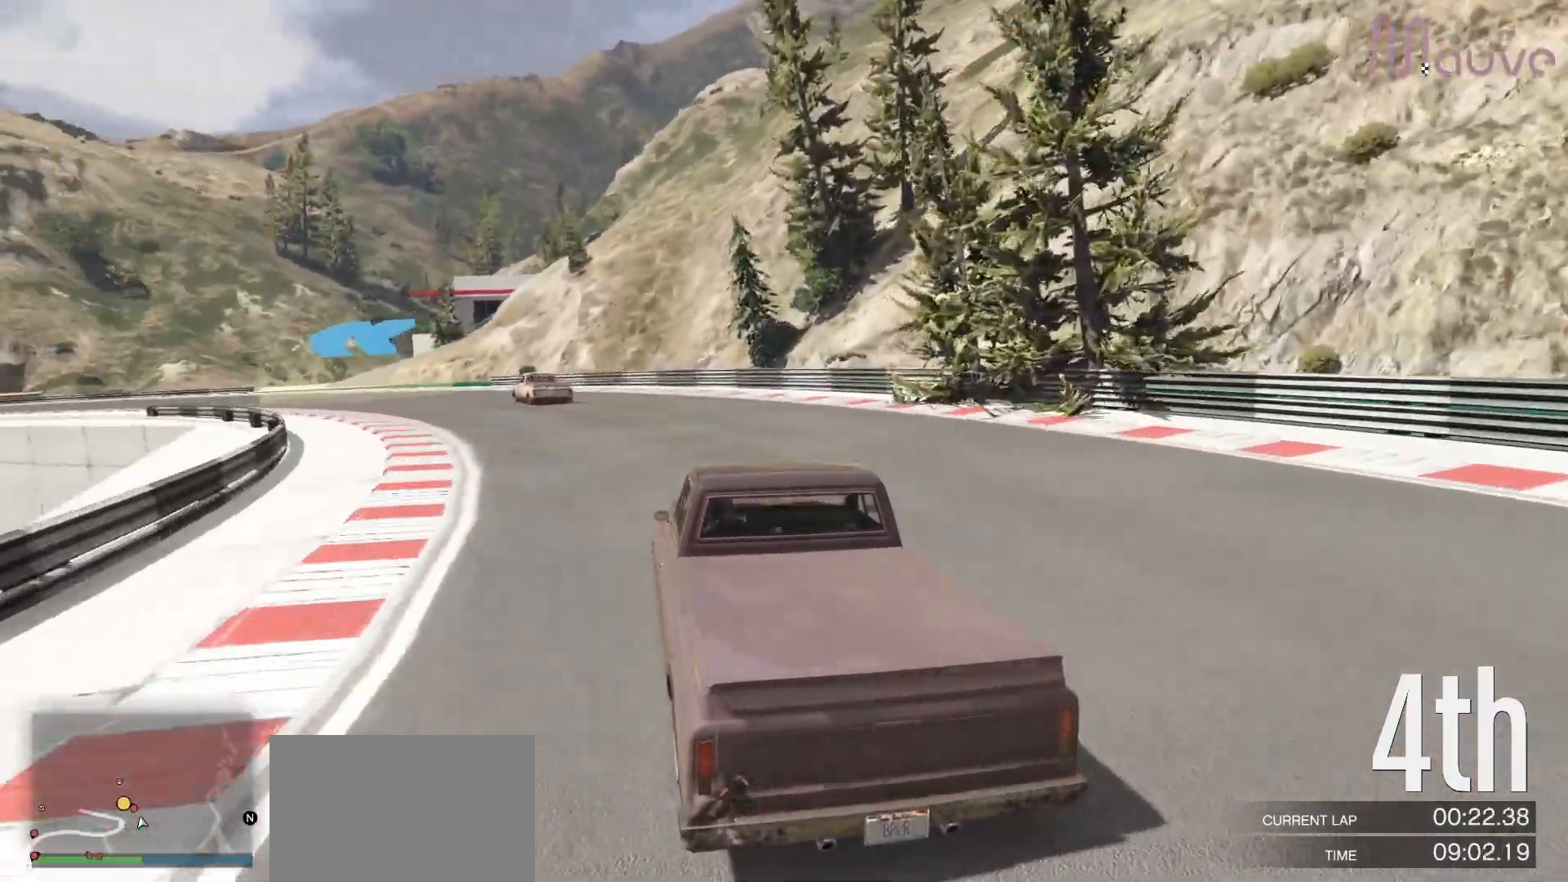
{"buttons": ["R2"], "left_stick": "left", "right_stick": "center", "events": []}
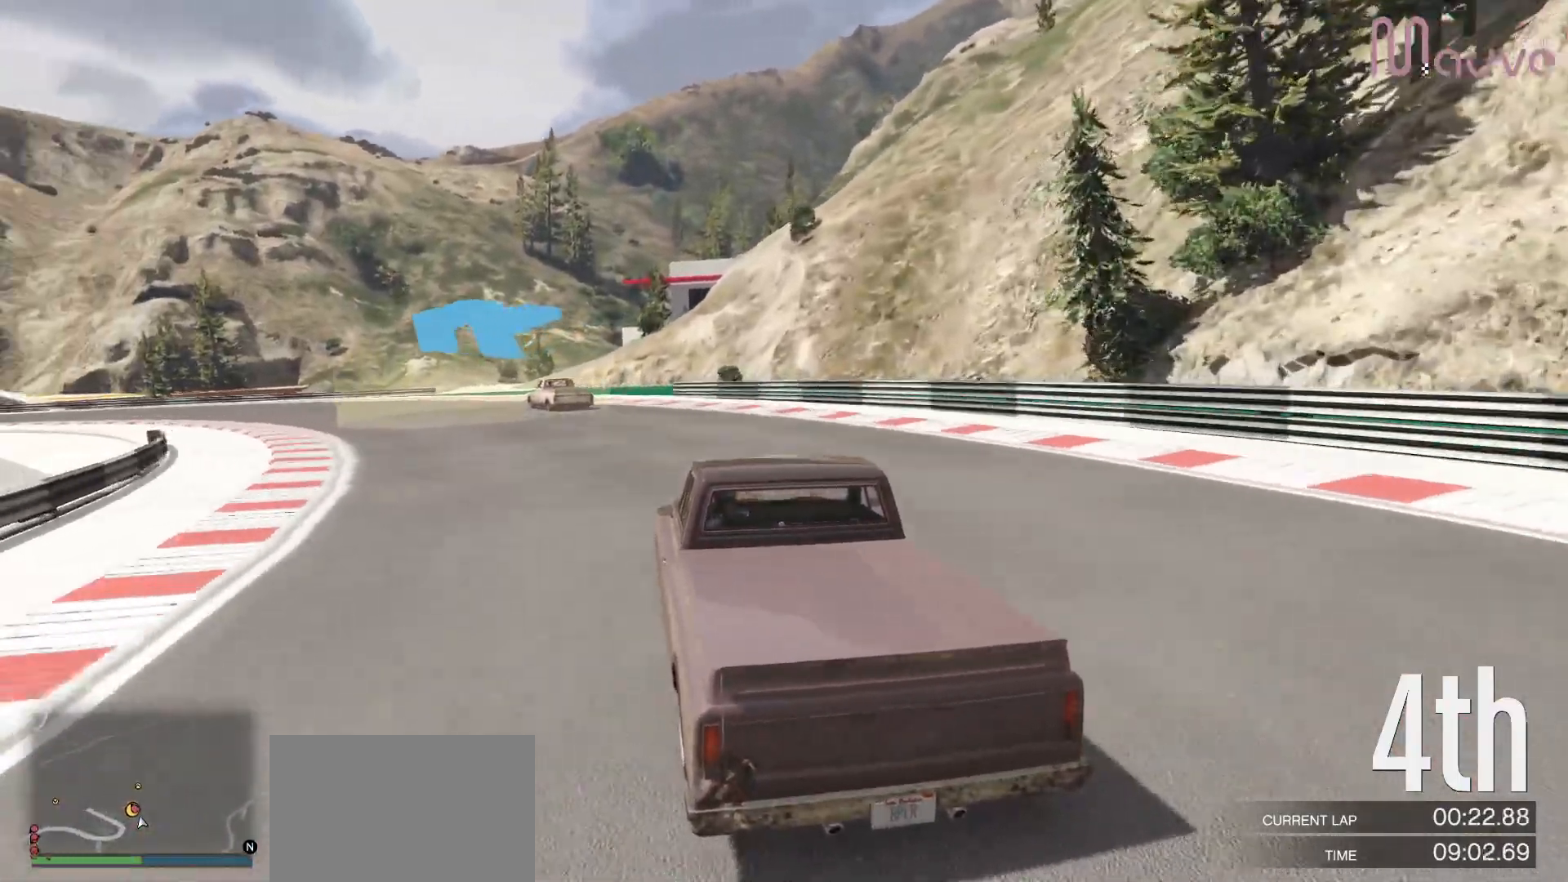
{"buttons": ["R2"], "left_stick": "left", "right_stick": "center", "events": []}
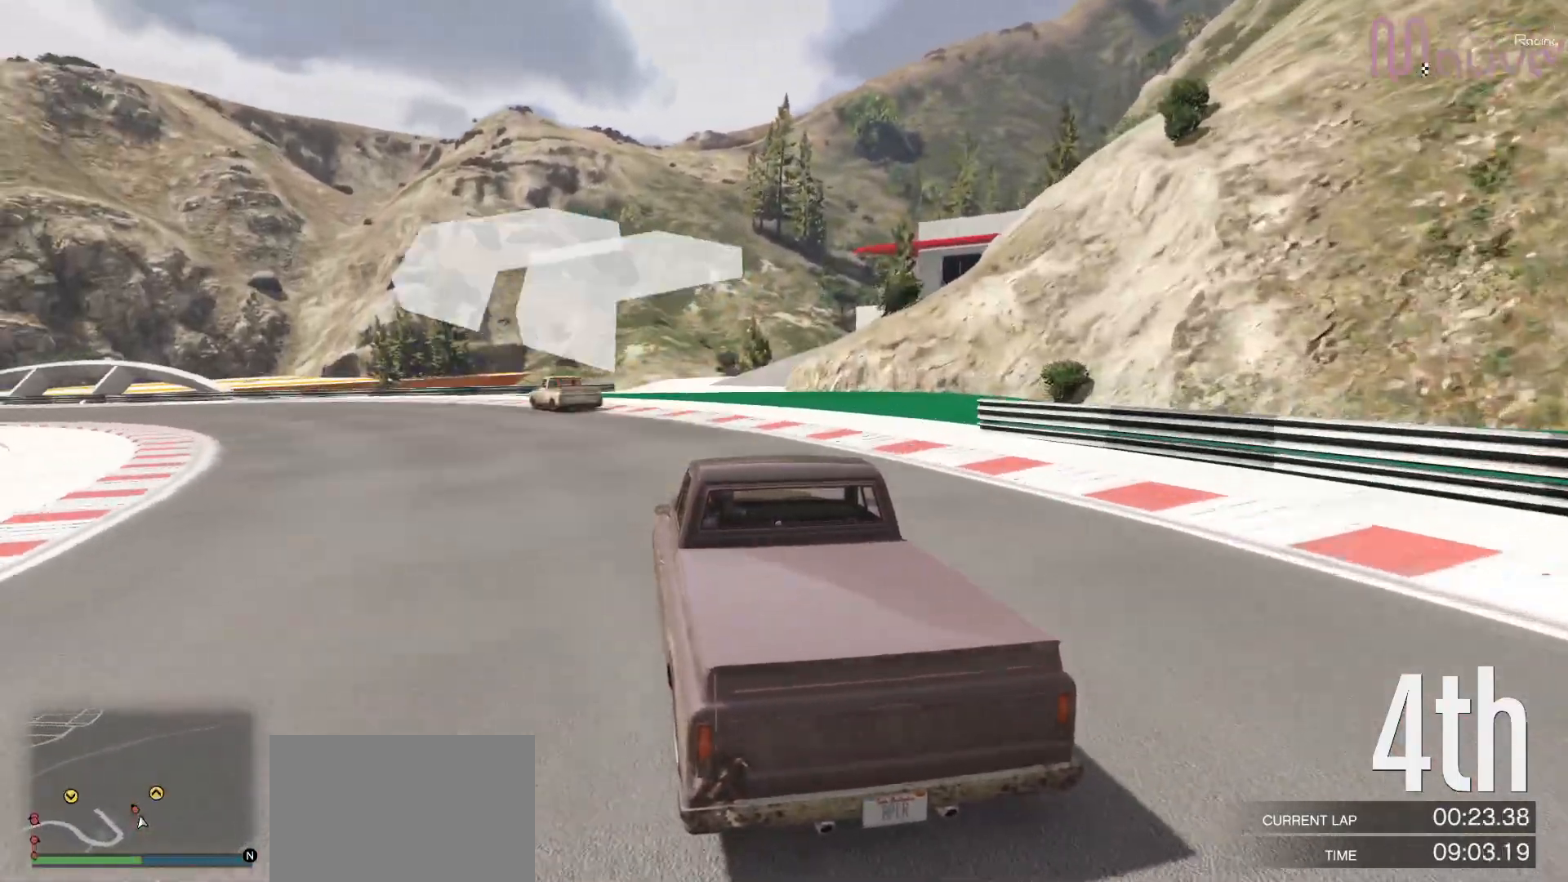
{"buttons": ["R2"], "left_stick": "left", "right_stick": "center", "events": [[67, "R2", "up"], [350, "R2", "down"]]}
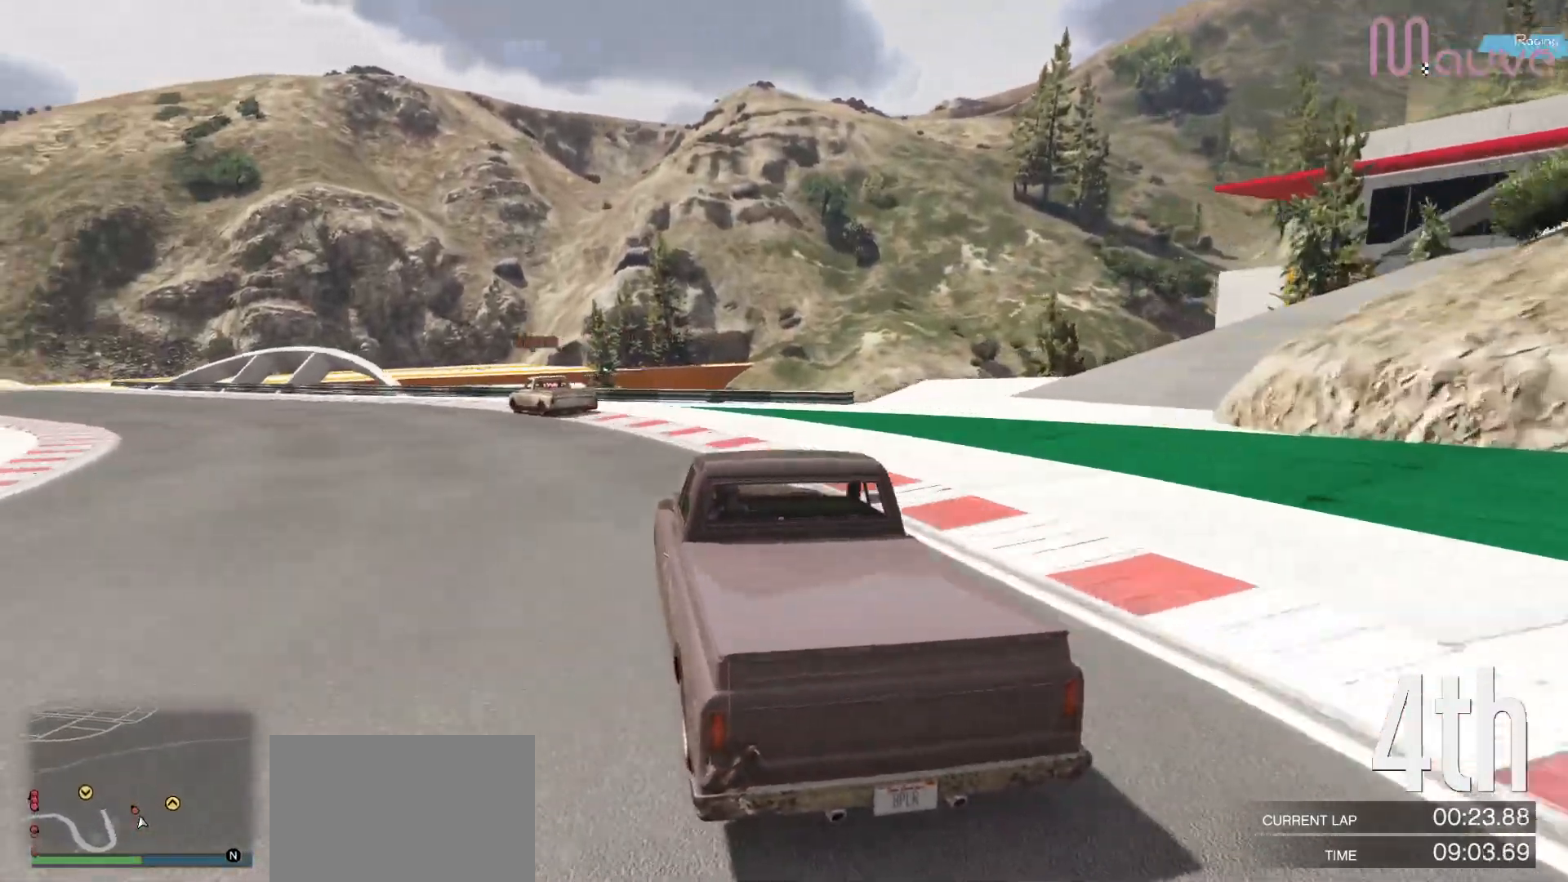
{"buttons": ["R2"], "left_stick": "left", "right_stick": "center", "events": [[117, "R2", "up"], [283, "R2", "down"]]}
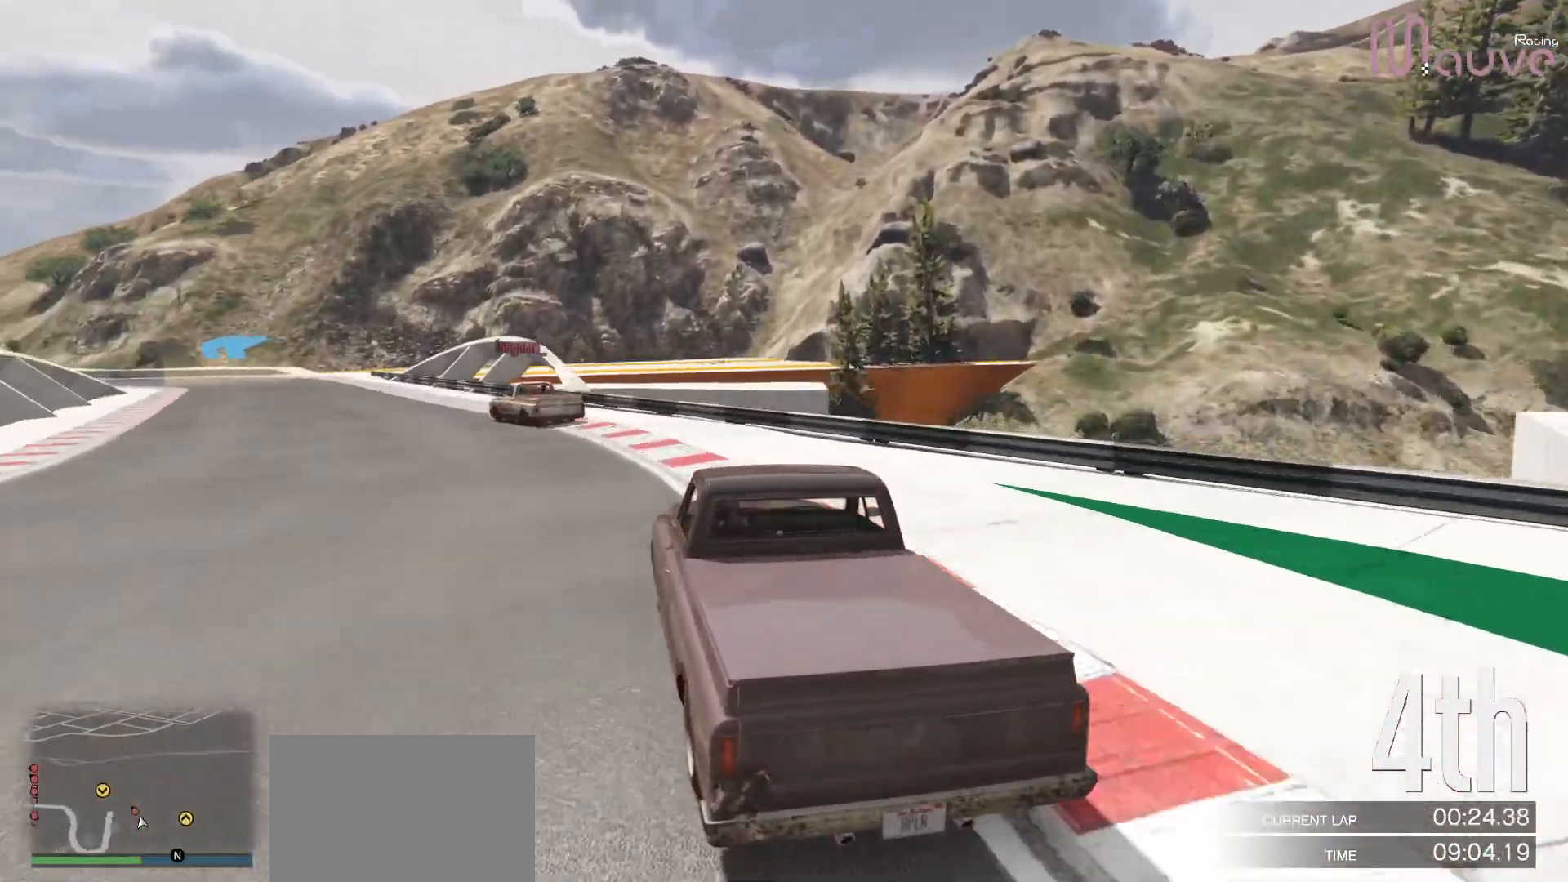
{"buttons": ["R2"], "left_stick": "left", "right_stick": "center", "events": [[200, "left_stick", "center"], [417, "left_stick", "left"]]}
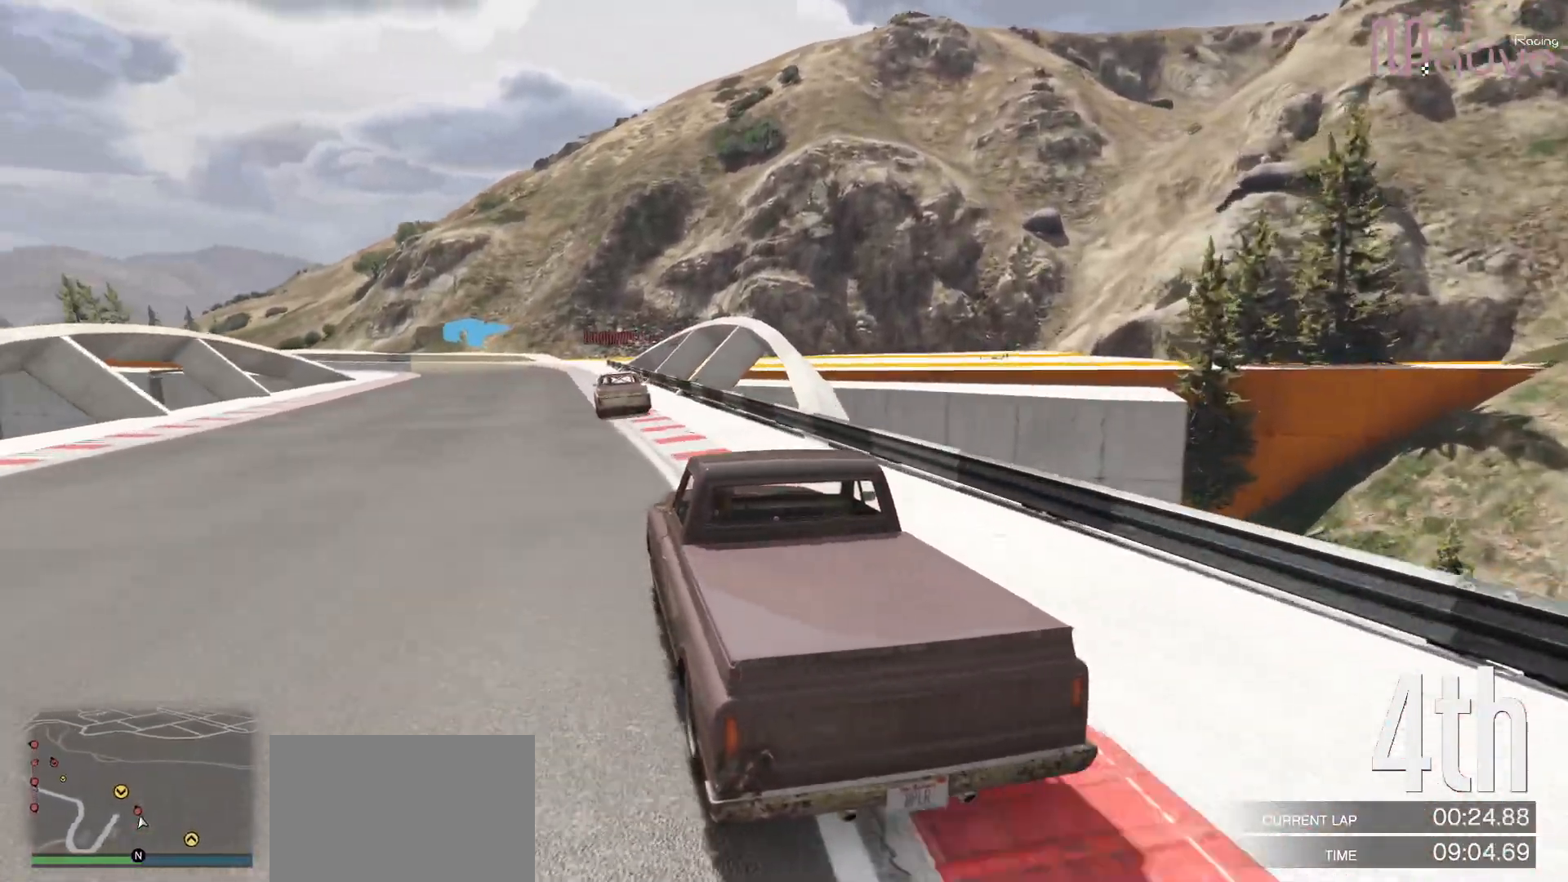
{"buttons": ["R2"], "left_stick": "center", "right_stick": "center", "events": [[50, "left_stick", "center"]]}
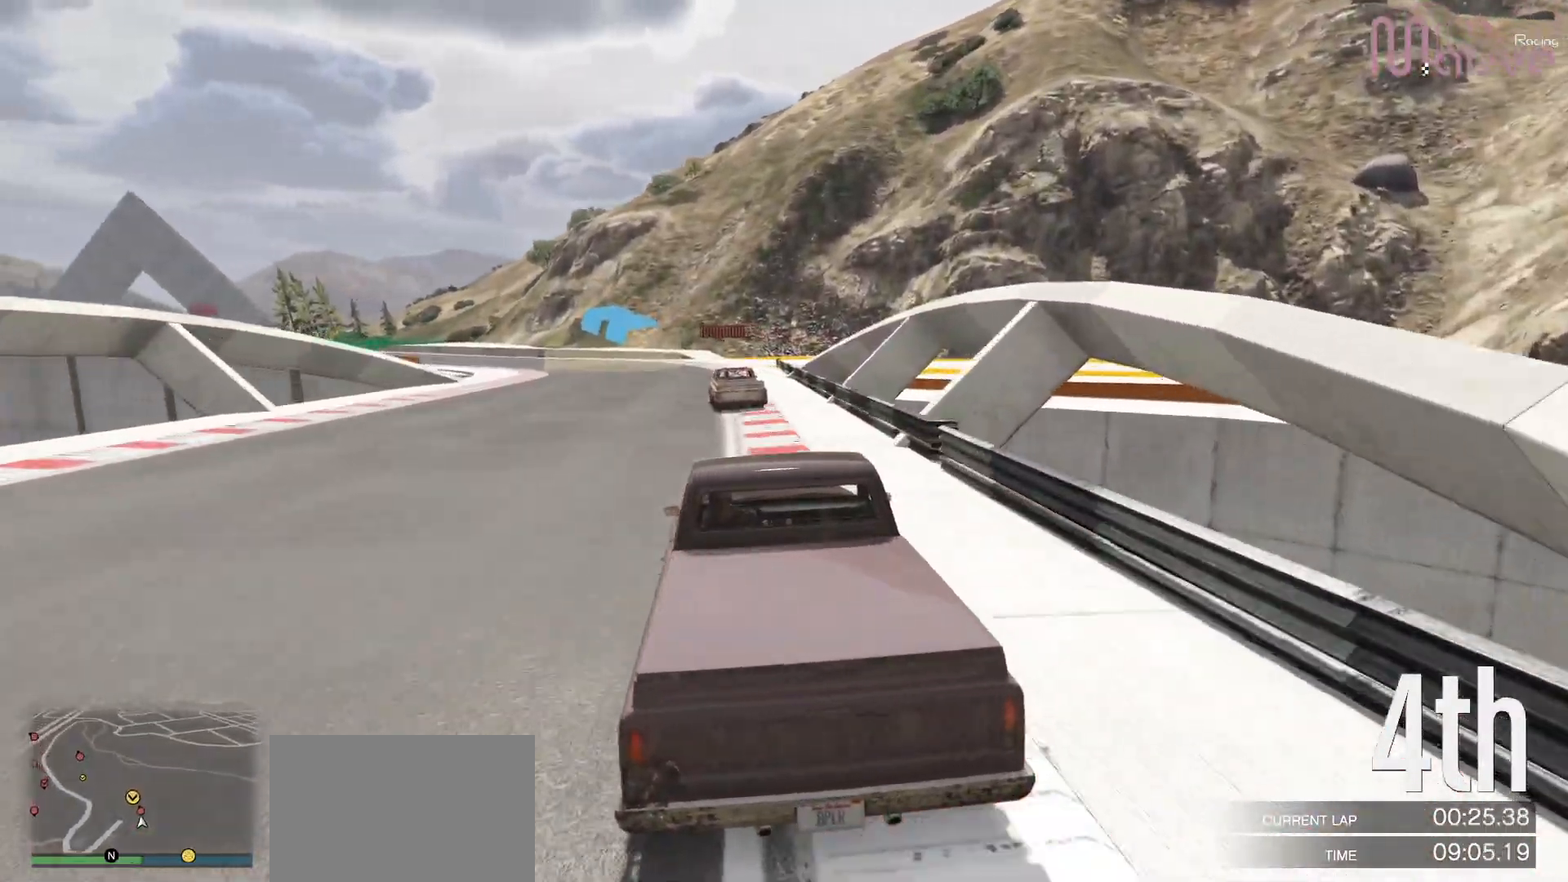
{"buttons": ["R2"], "left_stick": "center", "right_stick": "center", "events": [[33, "left_stick", "left"], [183, "left_stick", "center"], [283, "left_stick", "left"], [450, "left_stick", "center"]]}
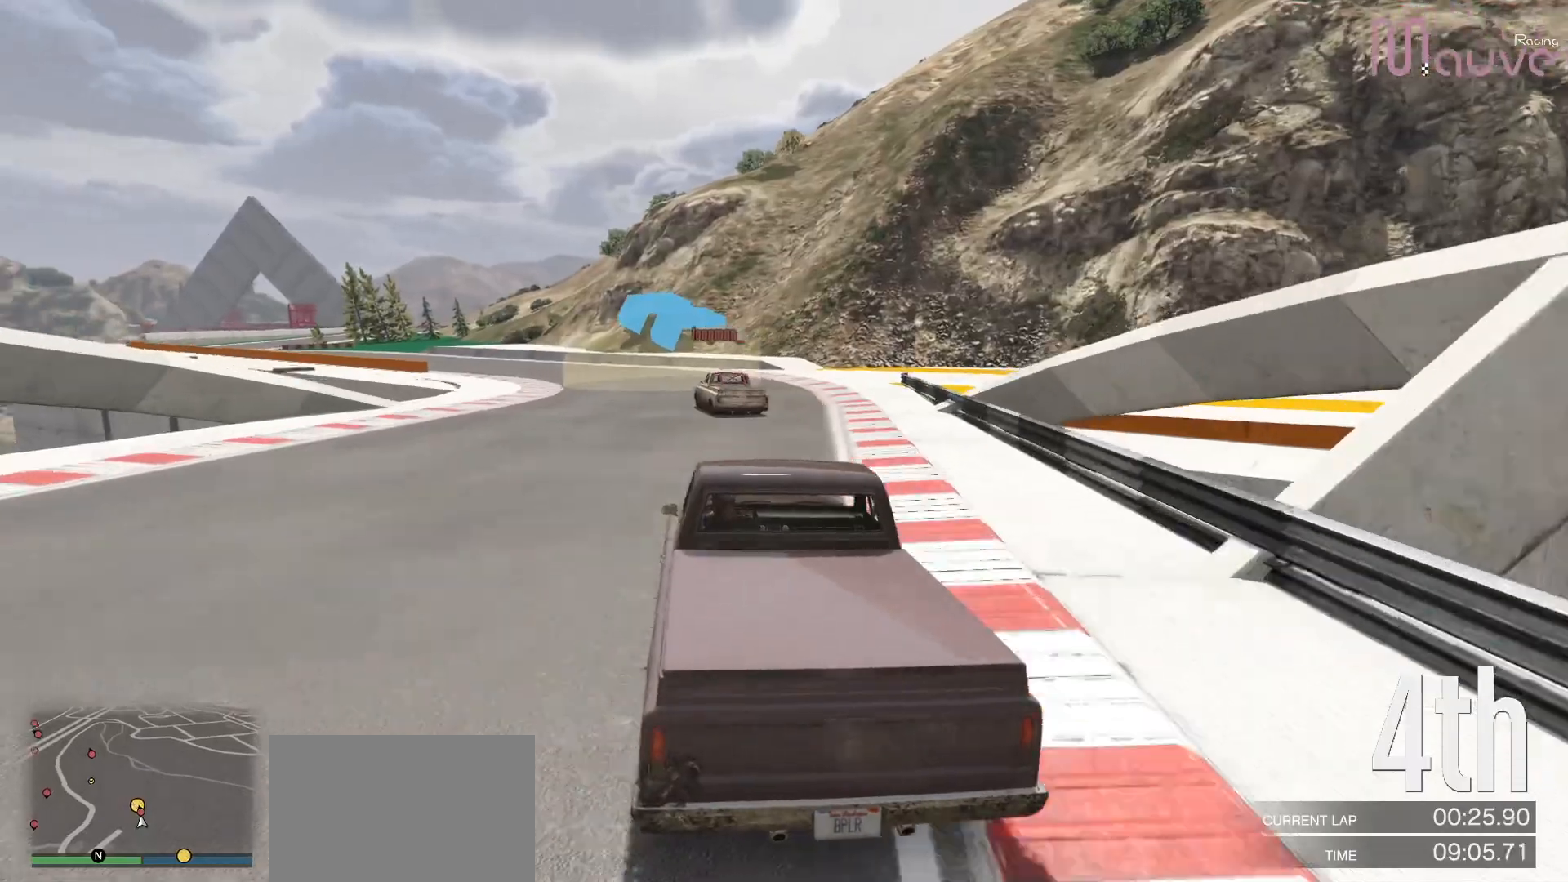
{"buttons": ["R2"], "left_stick": "left", "right_stick": "center", "events": [[83, "left_stick", "left"], [267, "left_stick", "center"], [367, "left_stick", "left"]]}
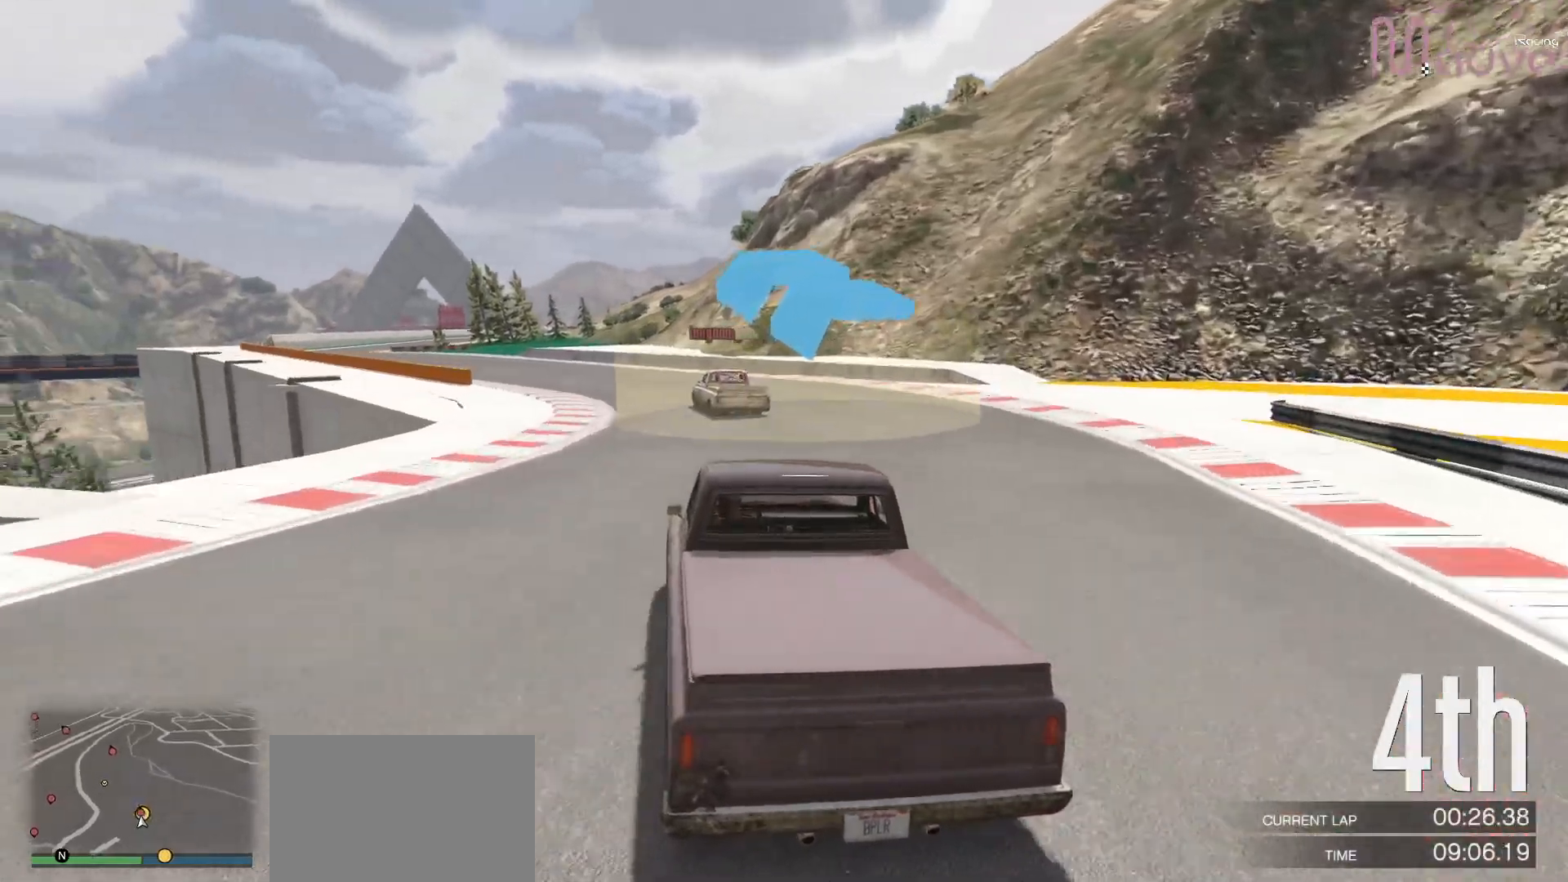
{"buttons": ["R2"], "left_stick": "left", "right_stick": "center", "events": [[50, "left_stick", "center"], [133, "left_stick", "left"], [300, "left_stick", "center"], [433, "left_stick", "left"]]}
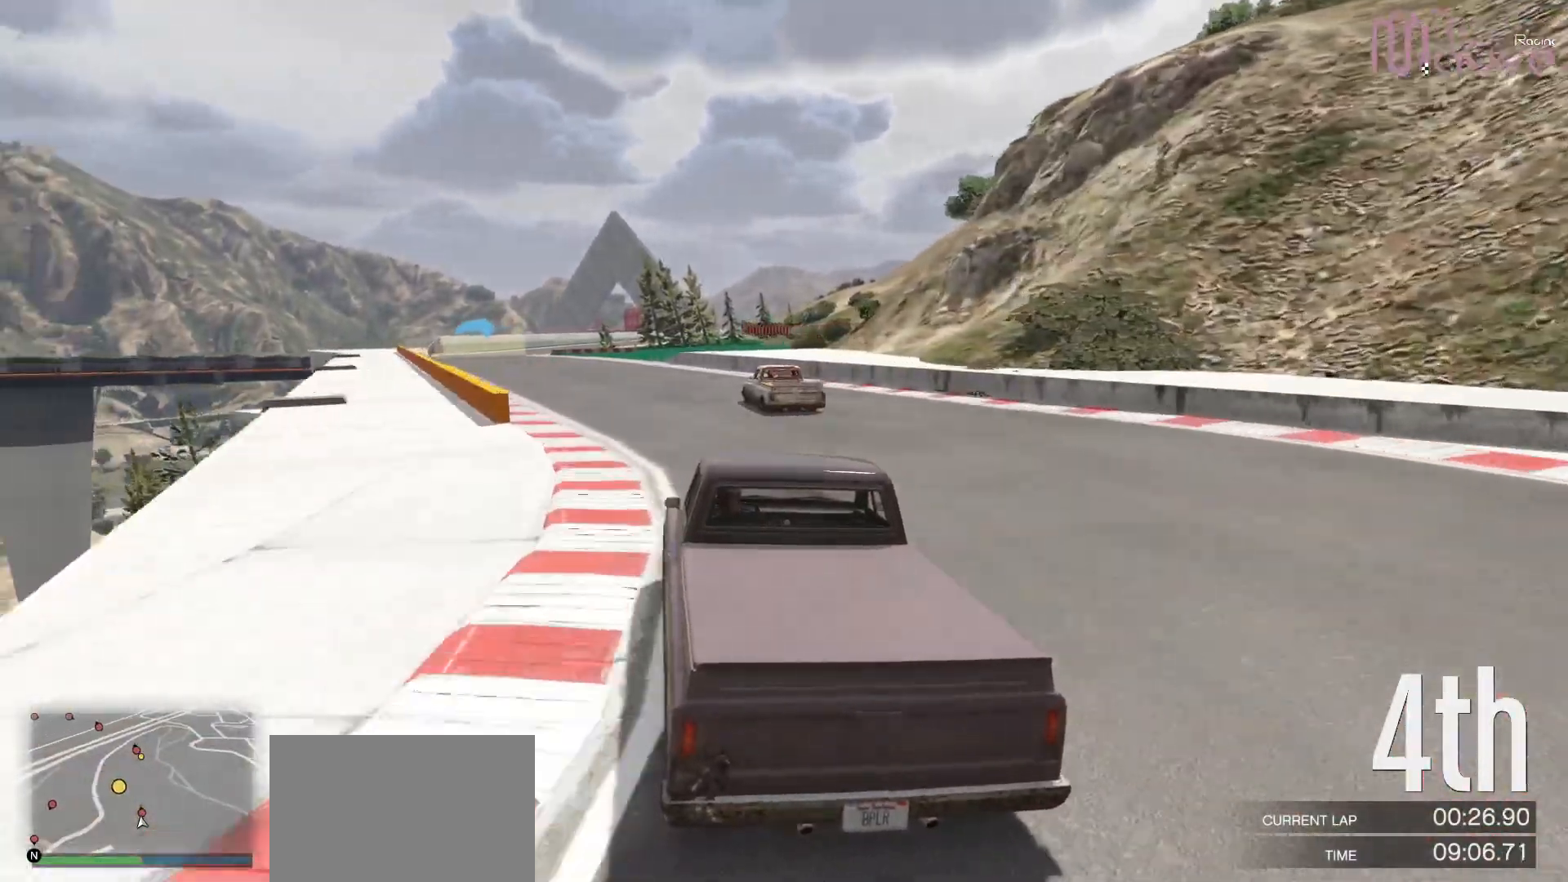
{"buttons": ["R2"], "left_stick": "left", "right_stick": "center", "events": [[133, "left_stick", "center"], [217, "left_stick", "left"], [383, "left_stick", "center"], [500, "left_stick", "left"]]}
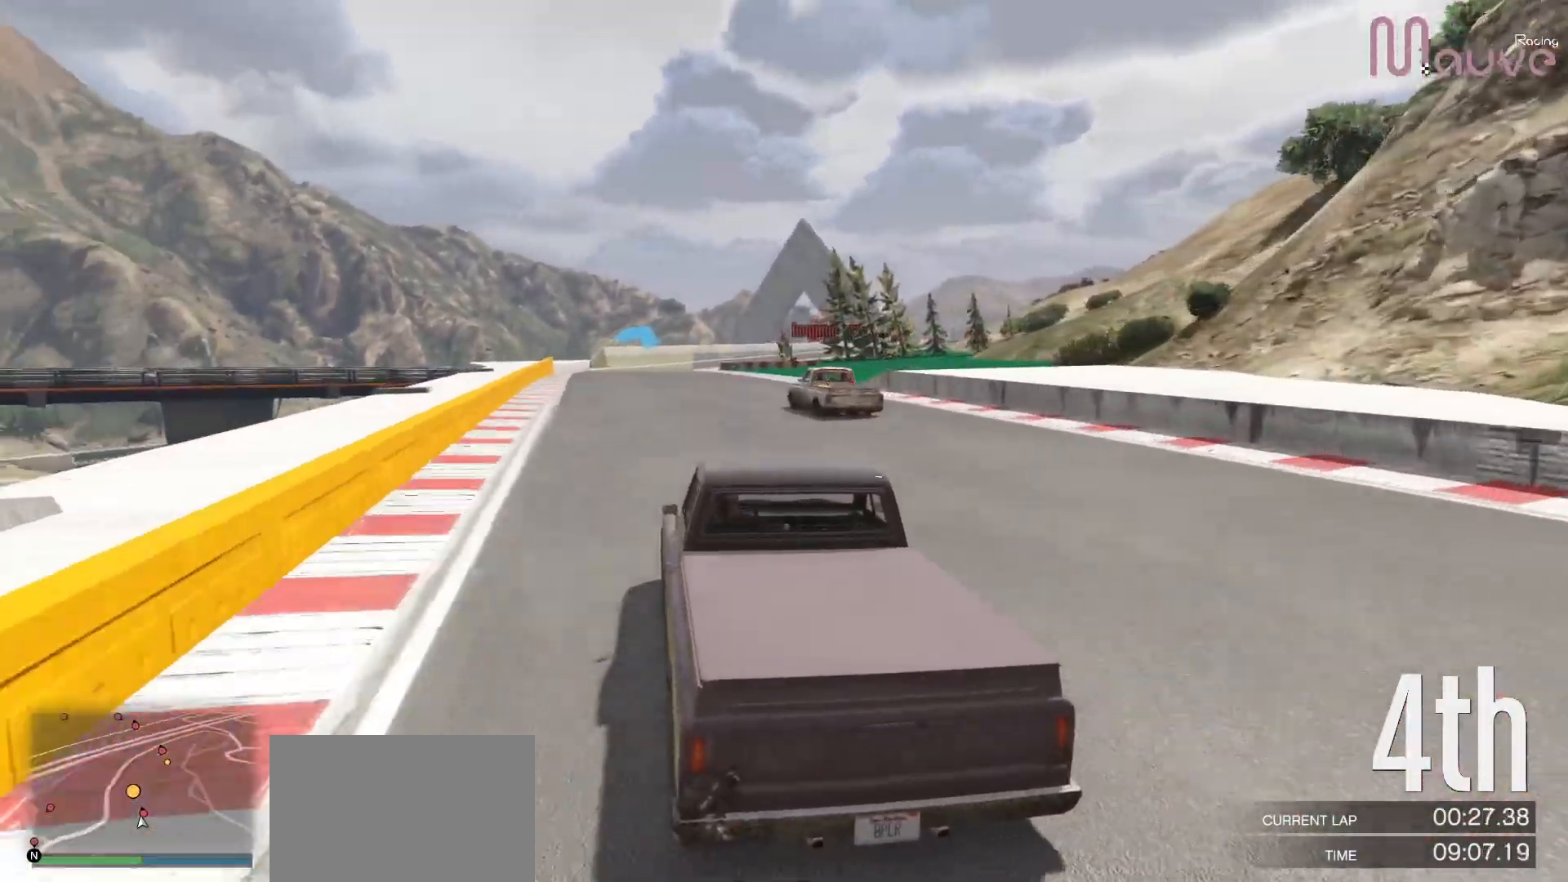
{"buttons": ["R2"], "left_stick": "right", "right_stick": "center", "events": [[83, "left_stick", "center"], [483, "left_stick", "right"]]}
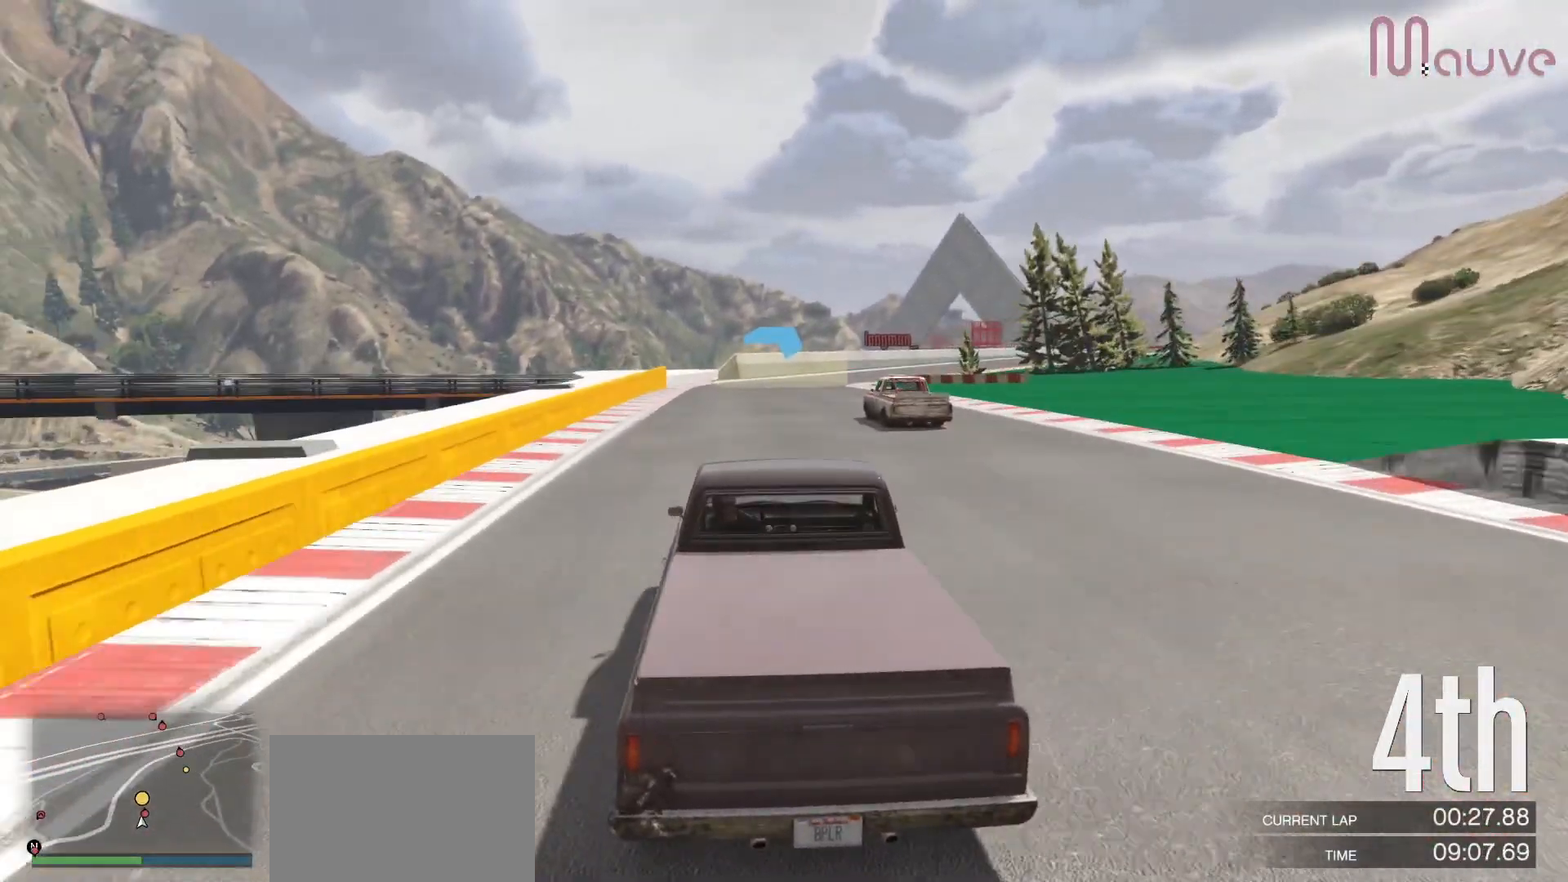
{"buttons": ["R2"], "left_stick": "center", "right_stick": "center", "events": [[117, "left_stick", "center"], [333, "left_stick", "right"], [500, "left_stick", "center"]]}
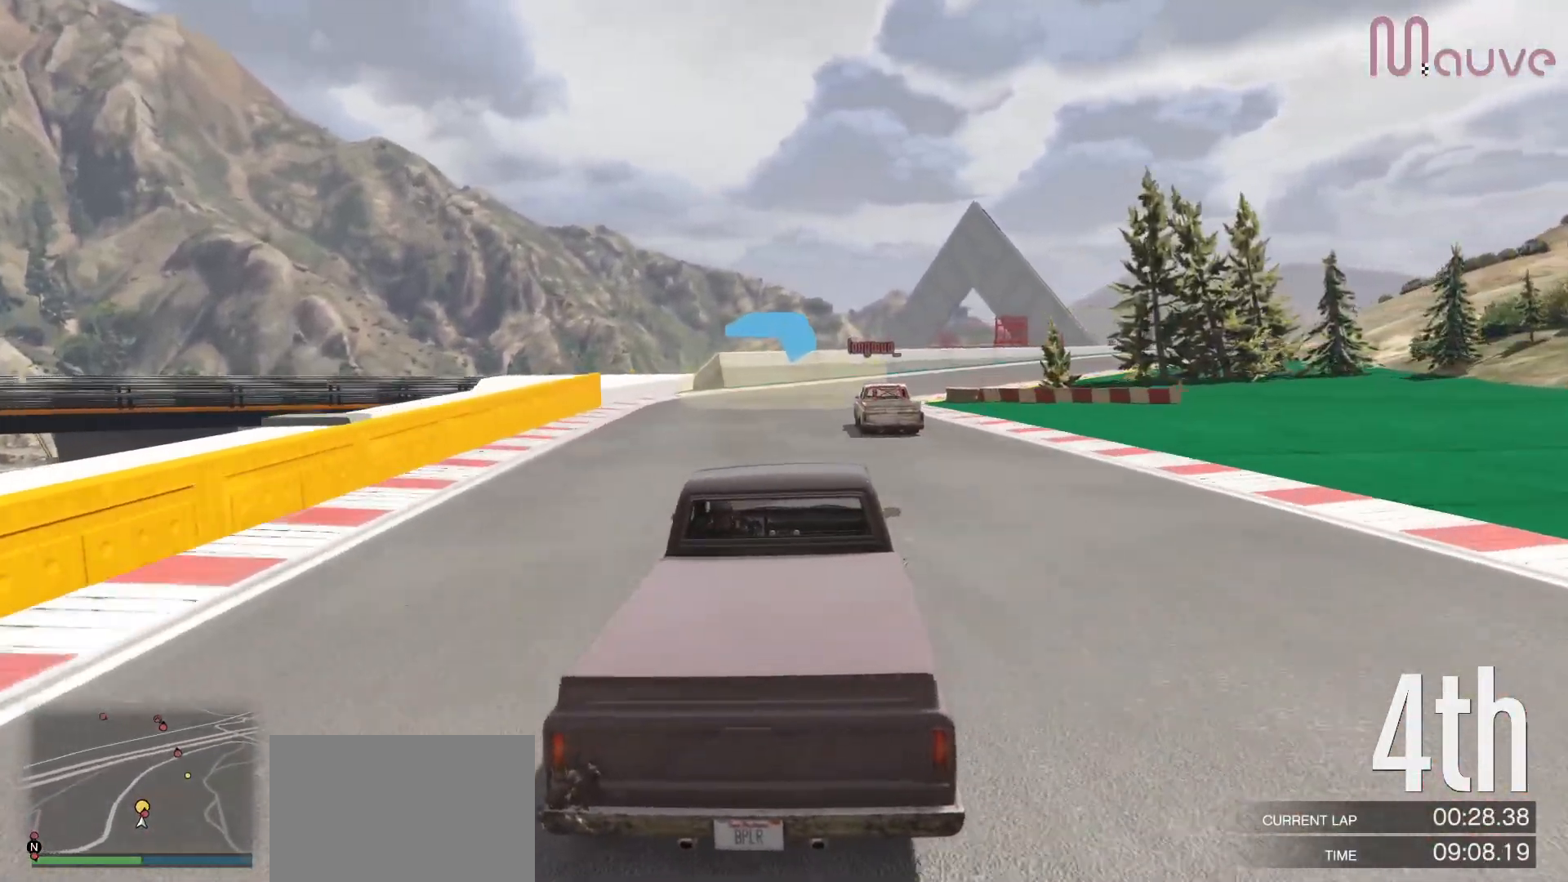
{"buttons": ["R2"], "left_stick": "right", "right_stick": "center", "events": [[100, "left_stick", "right"], [317, "left_stick", "center"], [417, "left_stick", "right"]]}
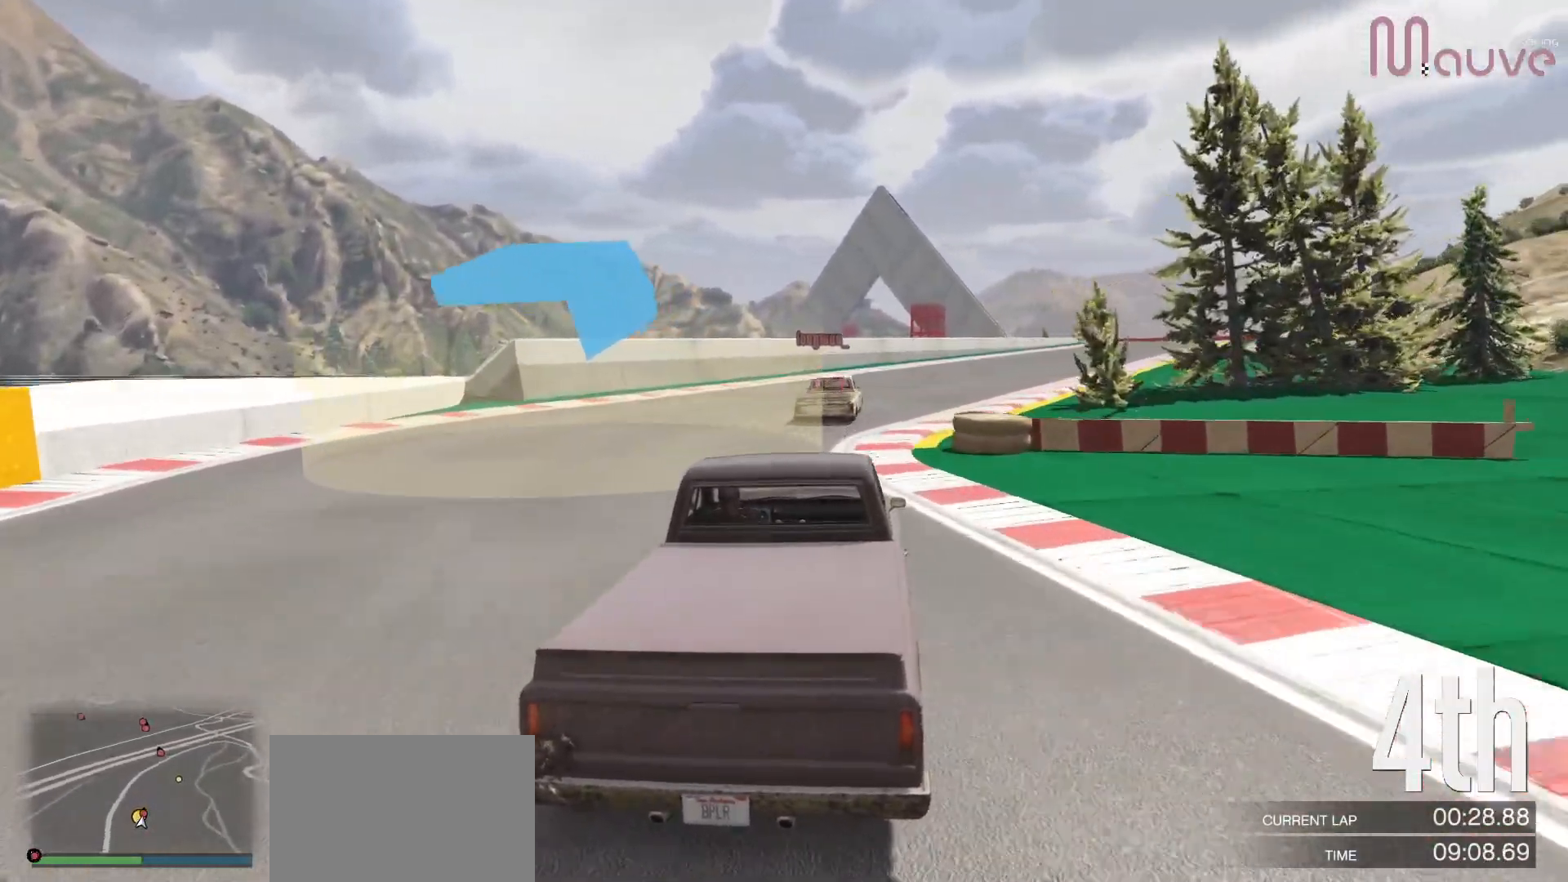
{"buttons": ["R2"], "left_stick": "center", "right_stick": "center", "events": [[100, "left_stick", "center"], [233, "left_stick", "right"], [450, "left_stick", "center"]]}
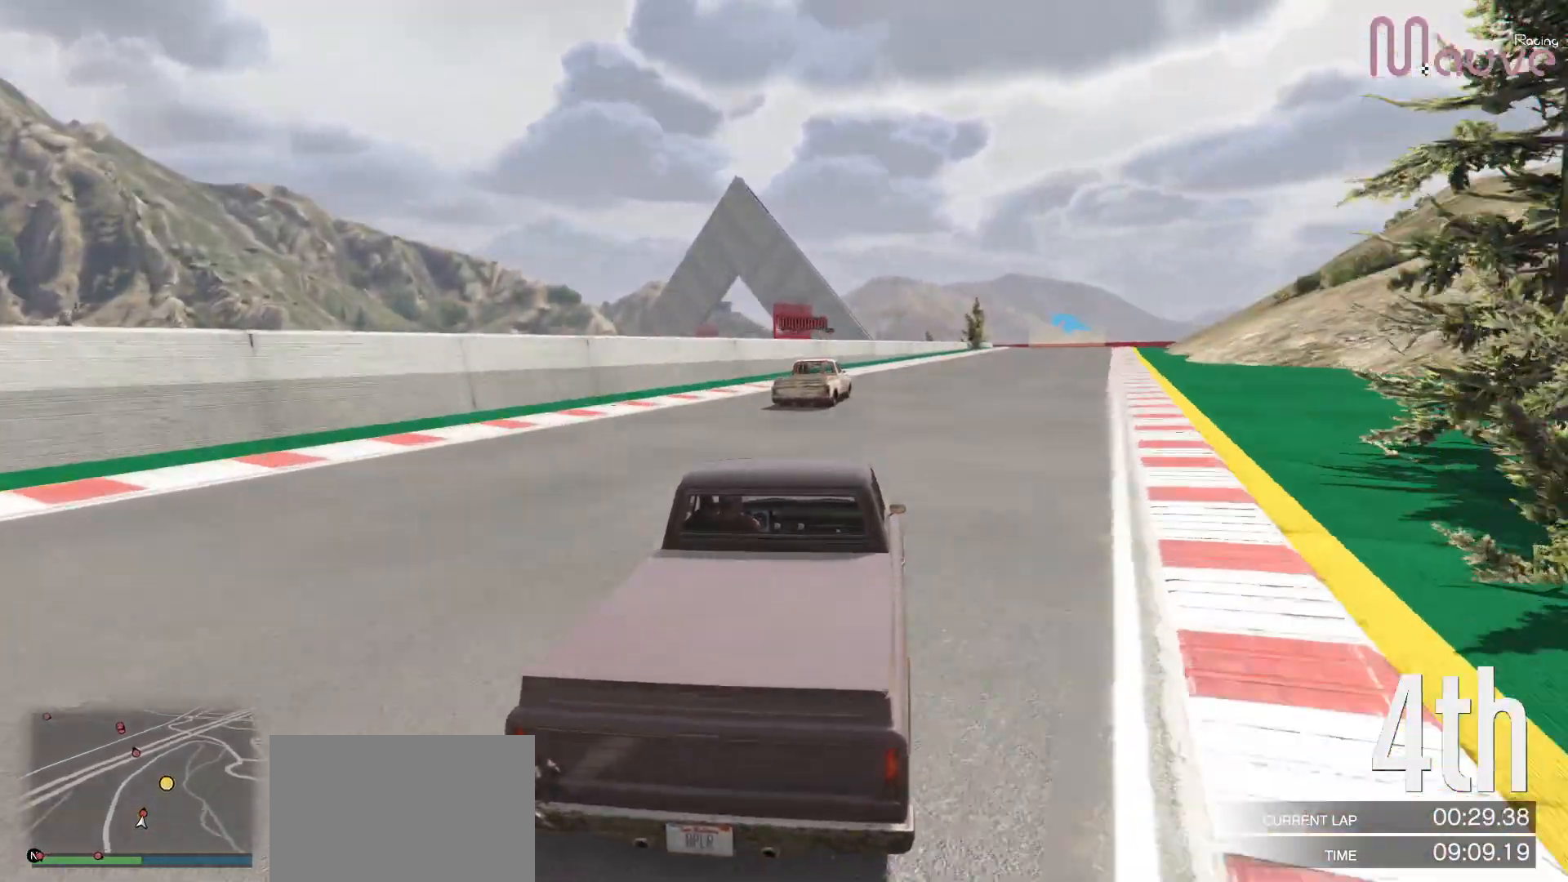
{"buttons": ["R2"], "left_stick": "right", "right_stick": "center", "events": [[33, "left_stick", "right"], [233, "left_stick", "center"], [350, "left_stick", "right"]]}
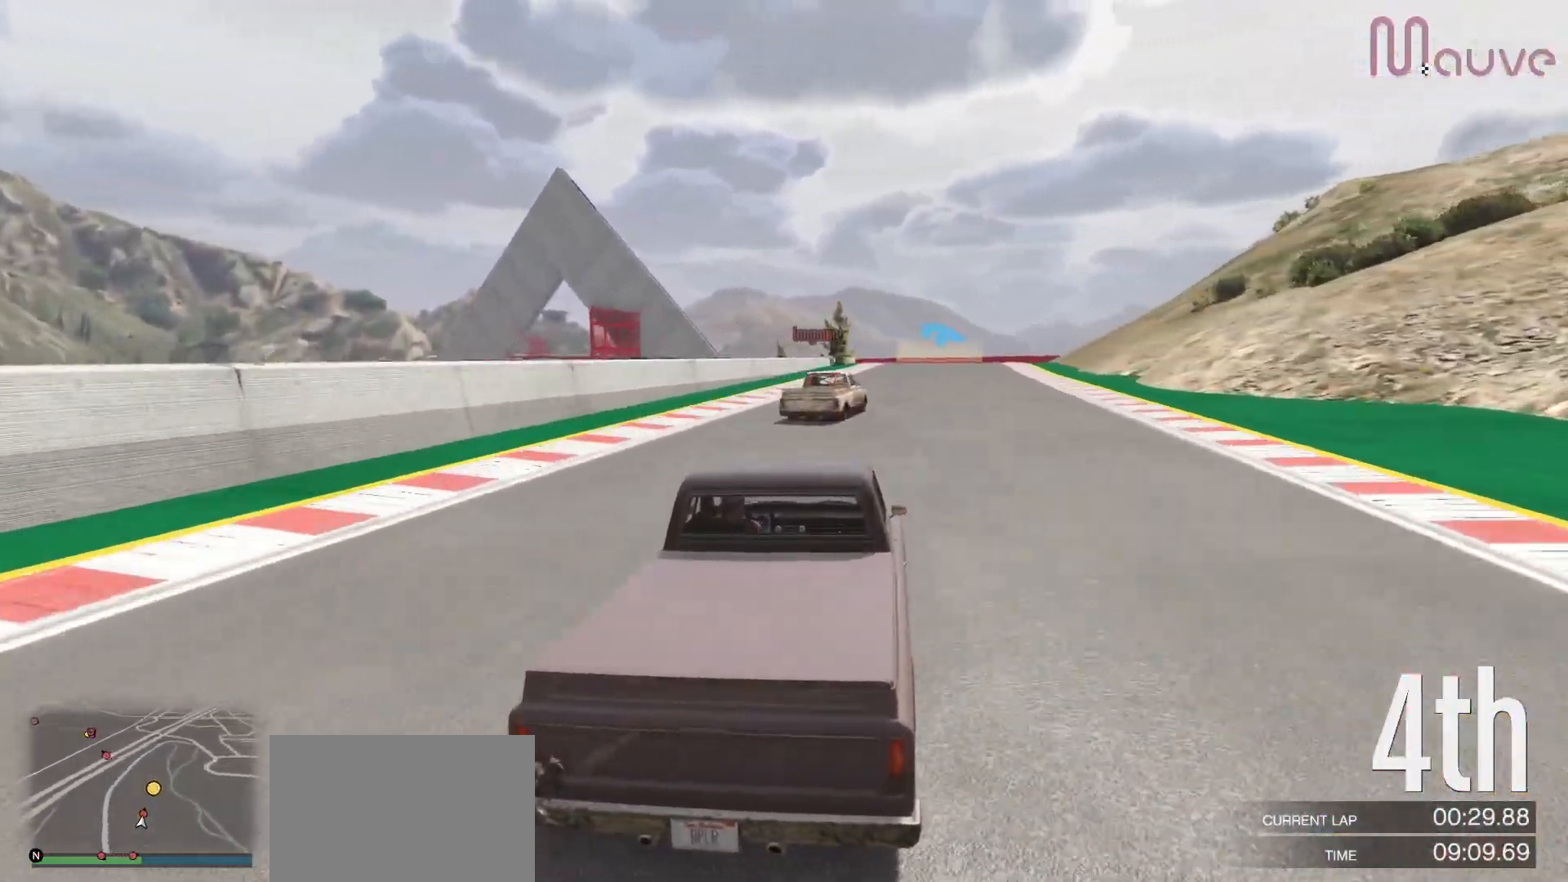
{"buttons": ["R2"], "left_stick": "left", "right_stick": "center", "events": [[67, "left_stick", "center"], [117, "left_stick", "right"], [200, "left_stick", "center"], [467, "left_stick", "left"]]}